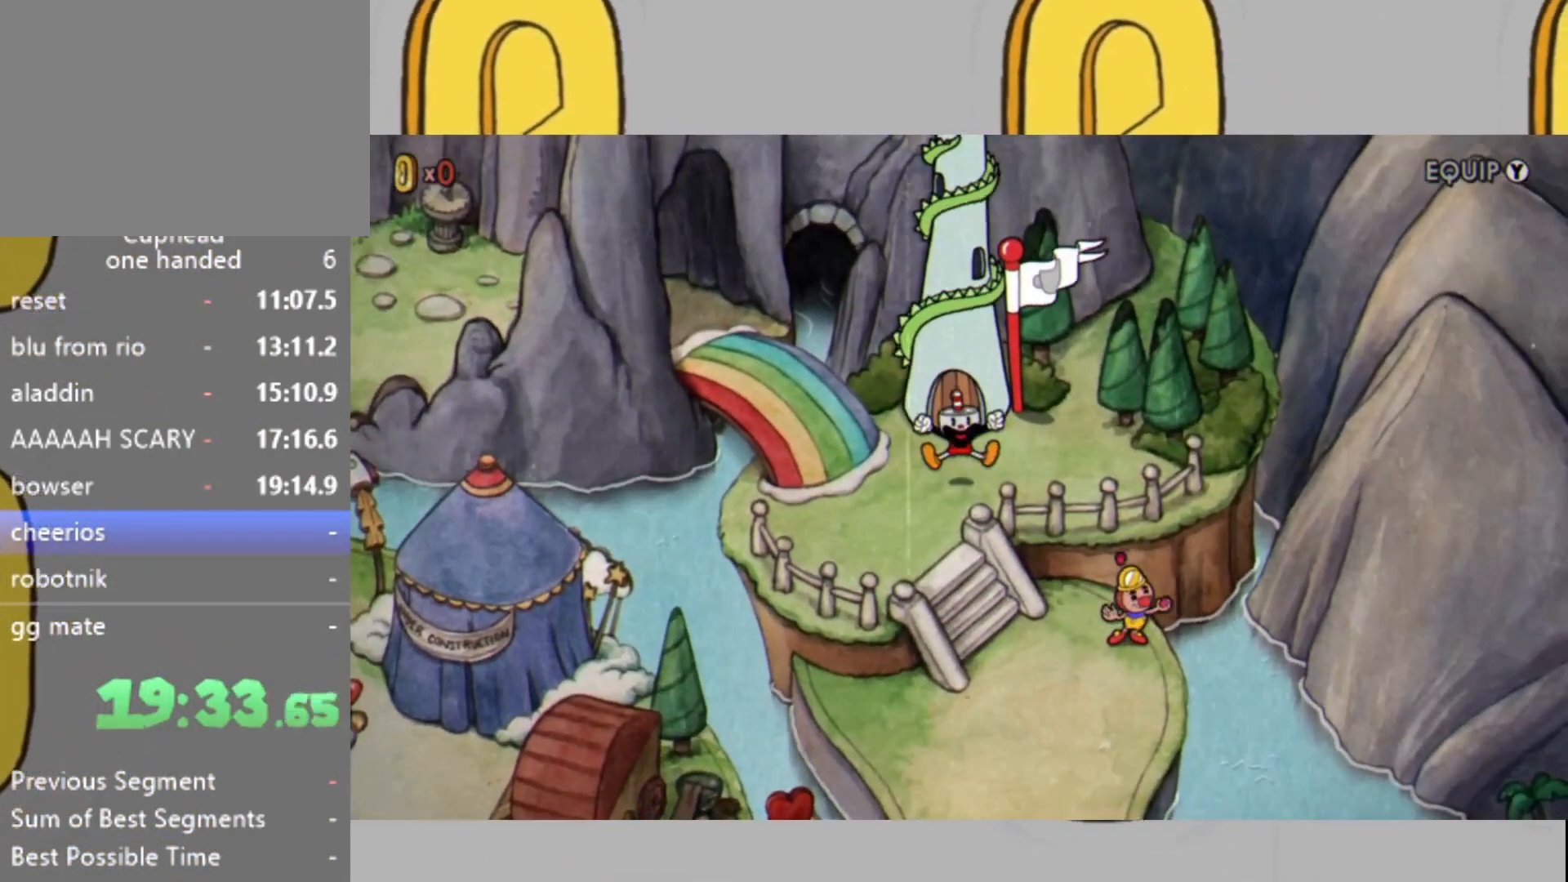
Gameplay with a controller (Xbox layout); each line is a JSON object with the inputs held at the frame after it. "events" lists button and stick changes between this image and that frame as [ms after this image, input, new state], when the widget could be followed in between. Not read: L3 R3.
{"buttons": ["A"], "left_stick": "center", "right_stick": "center", "events": [[133, "A", "down"], [167, "A", "up"], [233, "X", "down"], [267, "X", "up"], [333, "A", "down"], [367, "A", "up"], [433, "X", "down"], [467, "X", "up"], [500, "A", "down"]]}
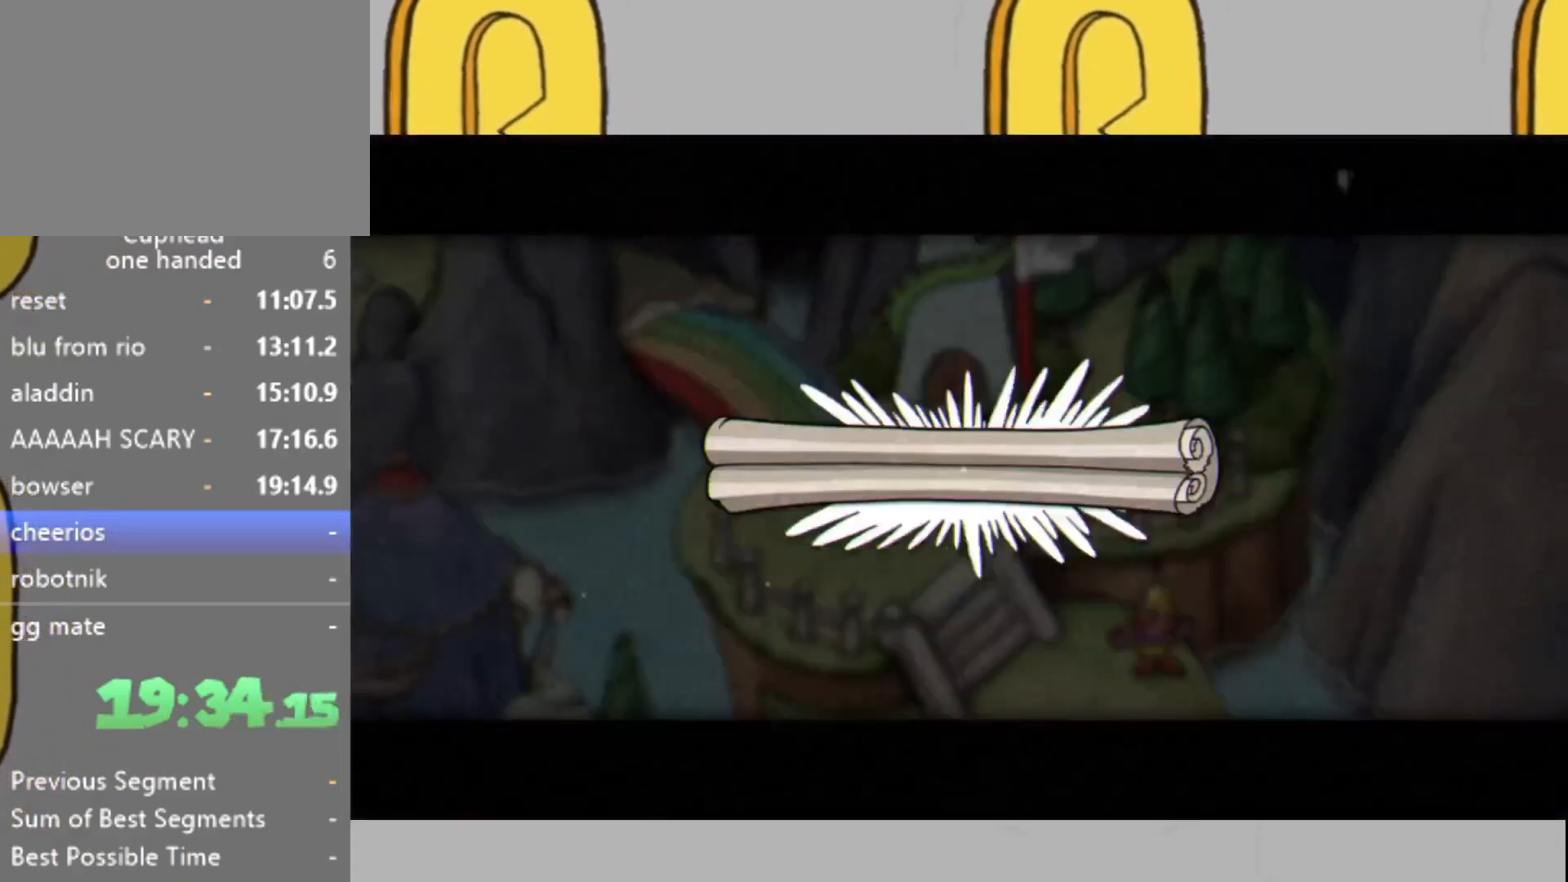
{"buttons": ["A"], "left_stick": "center", "right_stick": "center", "events": [[67, "A", "up"], [100, "X", "down"], [133, "X", "up"], [167, "A", "down"], [233, "A", "up"], [267, "X", "down"], [300, "X", "up"], [333, "A", "down"], [367, "A", "up"], [500, "A", "down"]]}
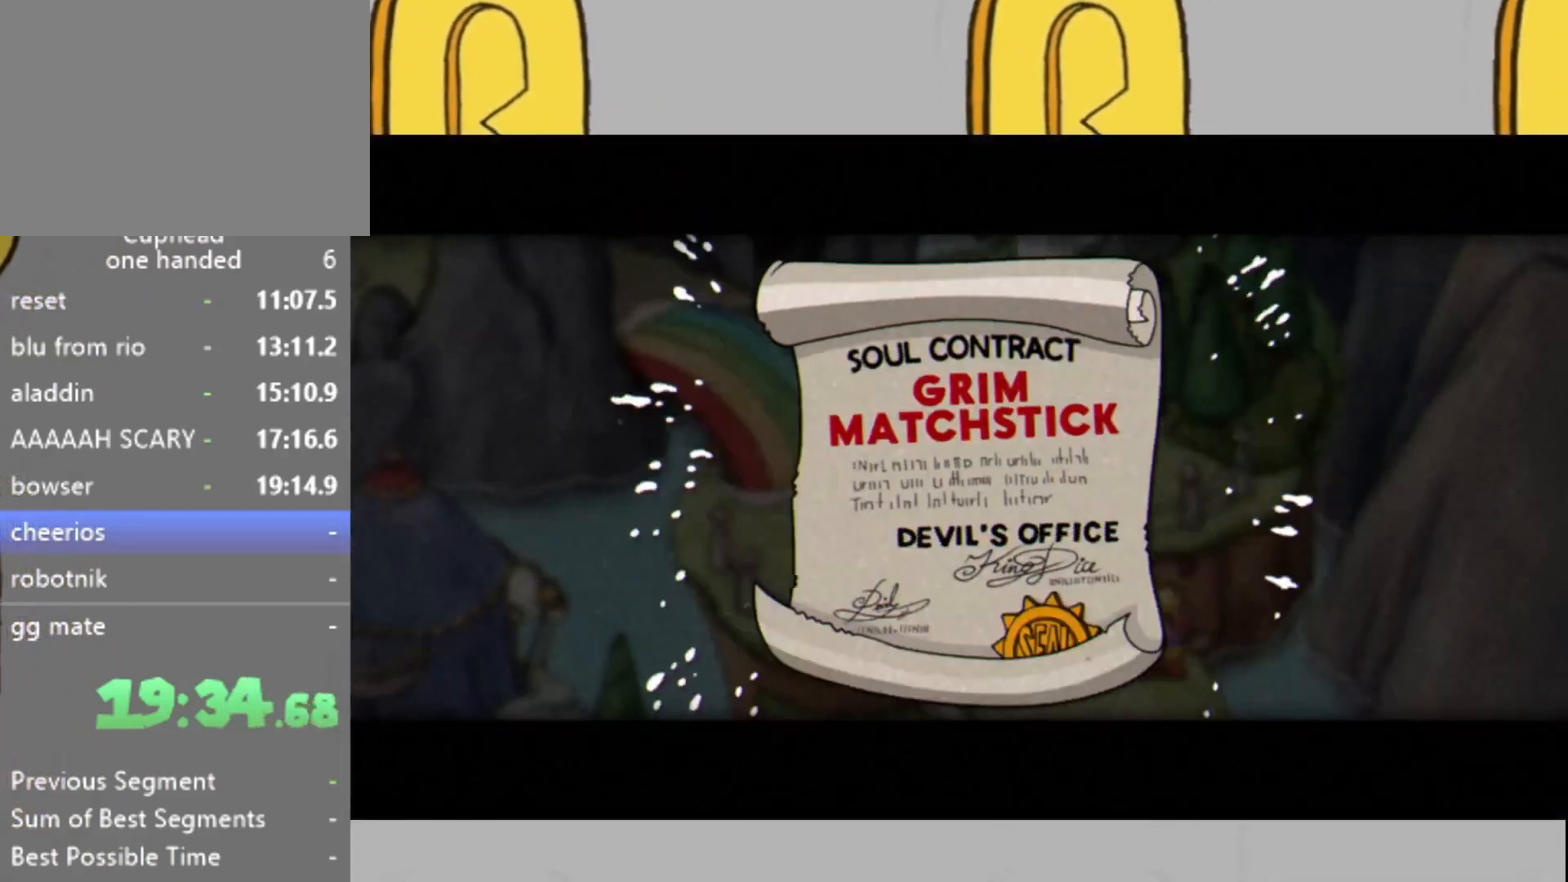
{"buttons": ["A"], "left_stick": "center", "right_stick": "center", "events": [[33, "A", "up"], [67, "X", "down"], [133, "X", "up"], [167, "A", "down"], [200, "A", "up"], [267, "X", "down"], [300, "X", "up"], [333, "A", "down"], [400, "A", "up"], [433, "X", "down"], [467, "X", "up"], [500, "A", "down"]]}
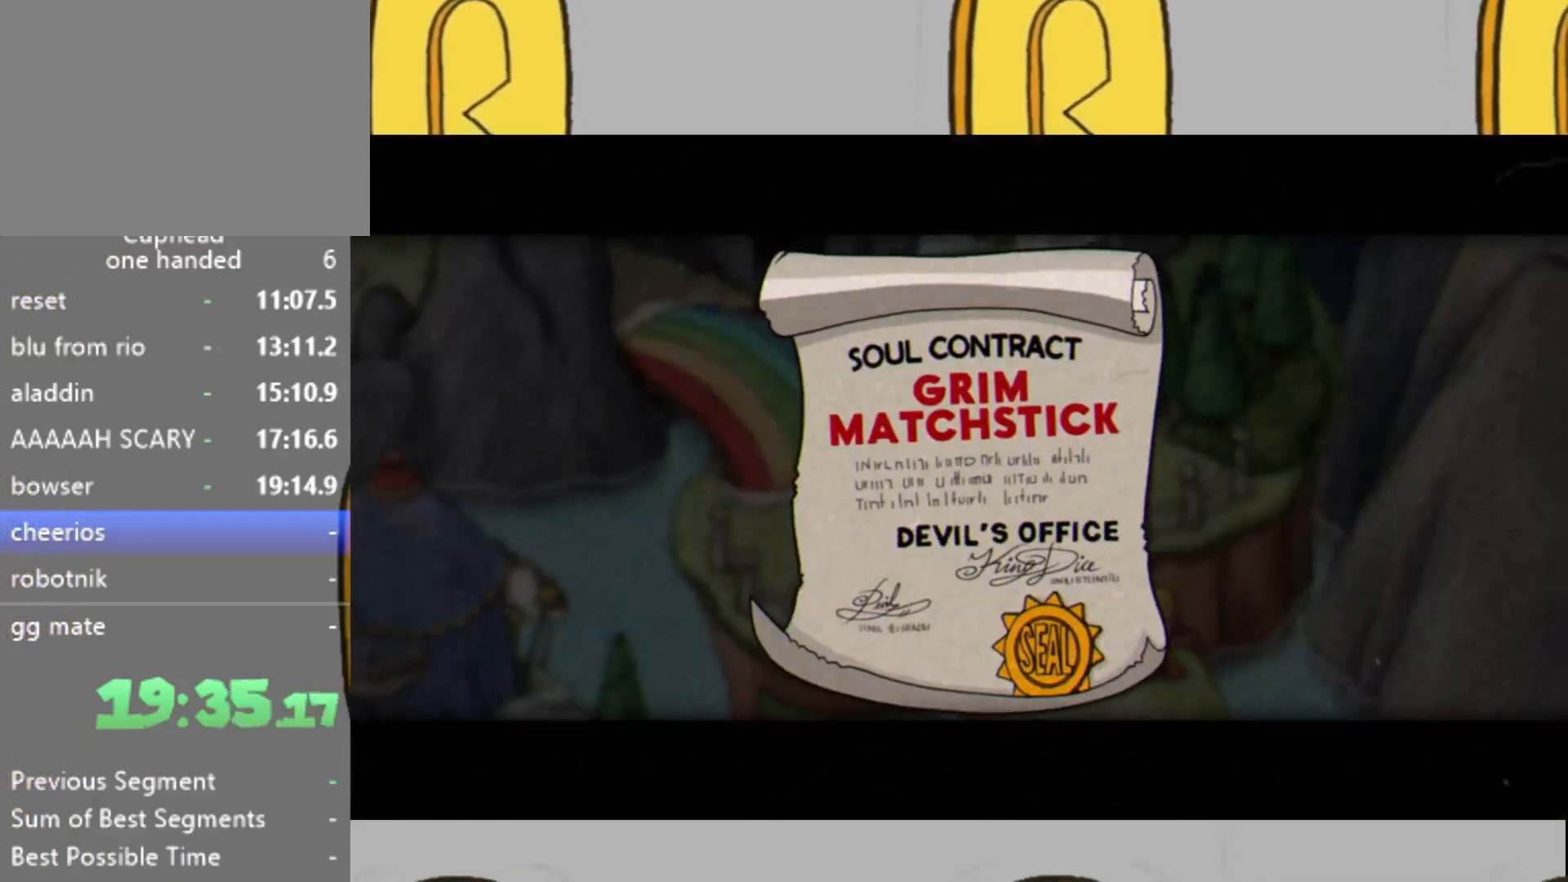
{"buttons": [], "left_stick": "center", "right_stick": "center", "events": [[67, "A", "up"], [100, "X", "down"], [133, "X", "up"], [167, "A", "down"], [200, "A", "up"], [267, "X", "down"], [300, "X", "up"], [333, "A", "down"], [367, "A", "up"]]}
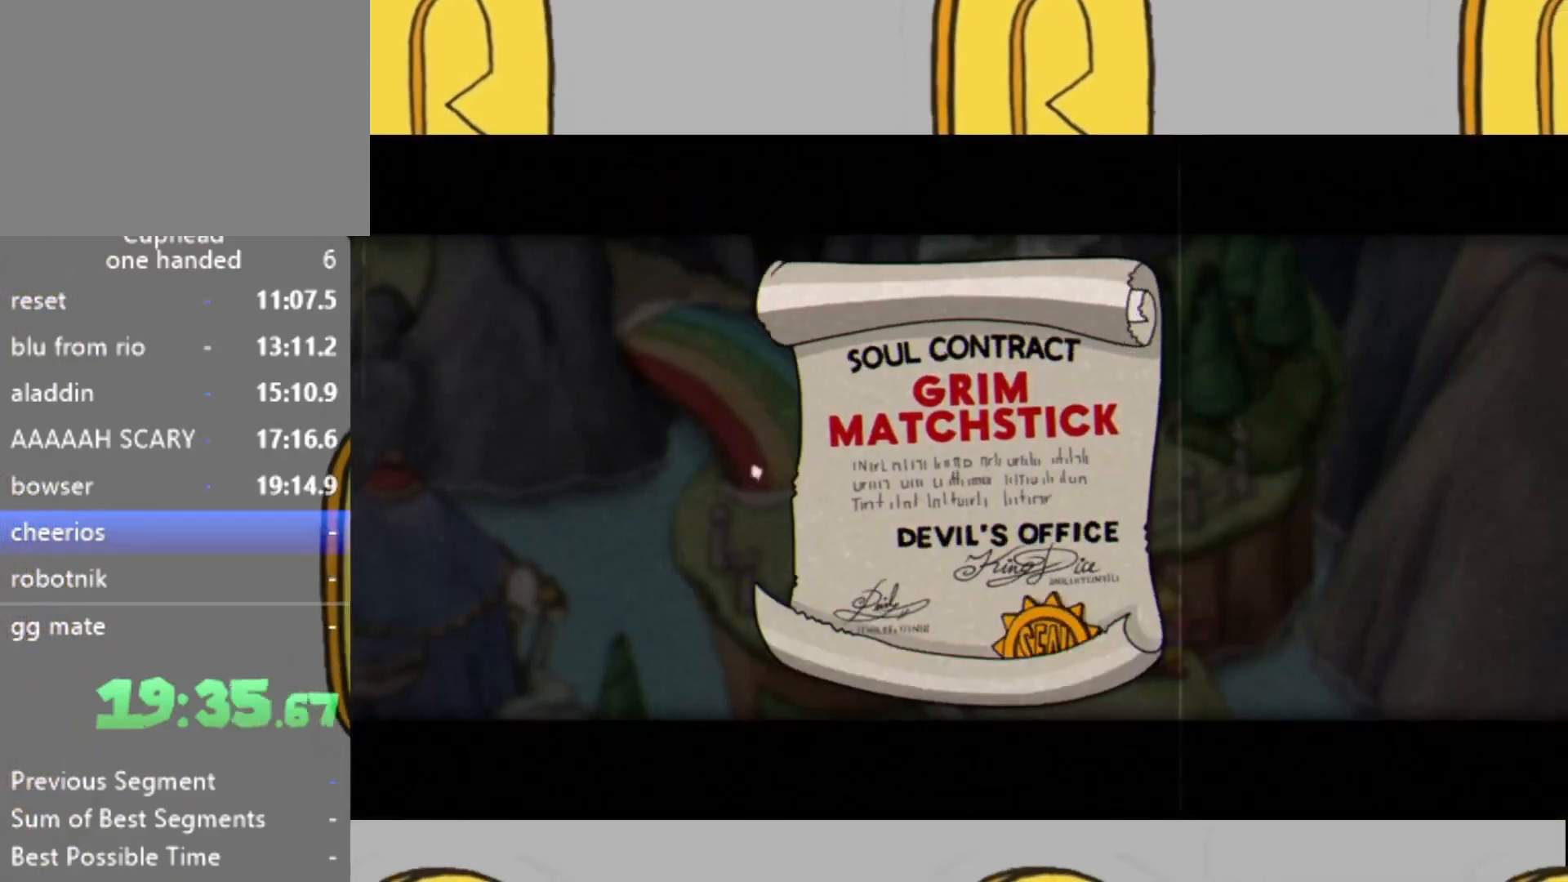
{"buttons": [], "left_stick": "center", "right_stick": "center", "events": []}
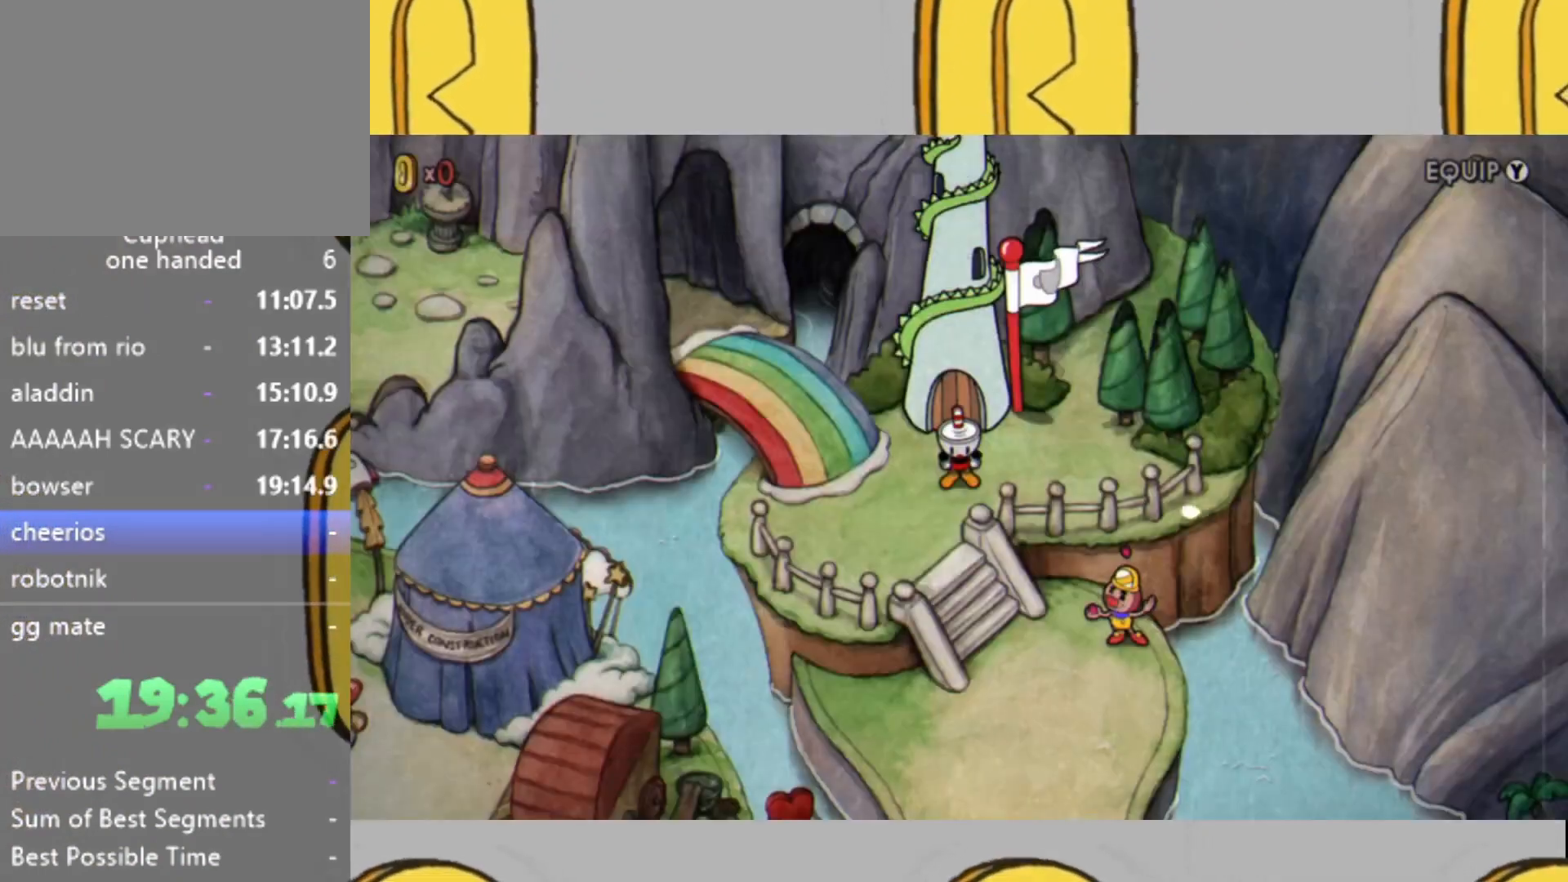
{"buttons": [], "left_stick": "down-left", "right_stick": "center", "events": [[167, "left_stick", "down-left"]]}
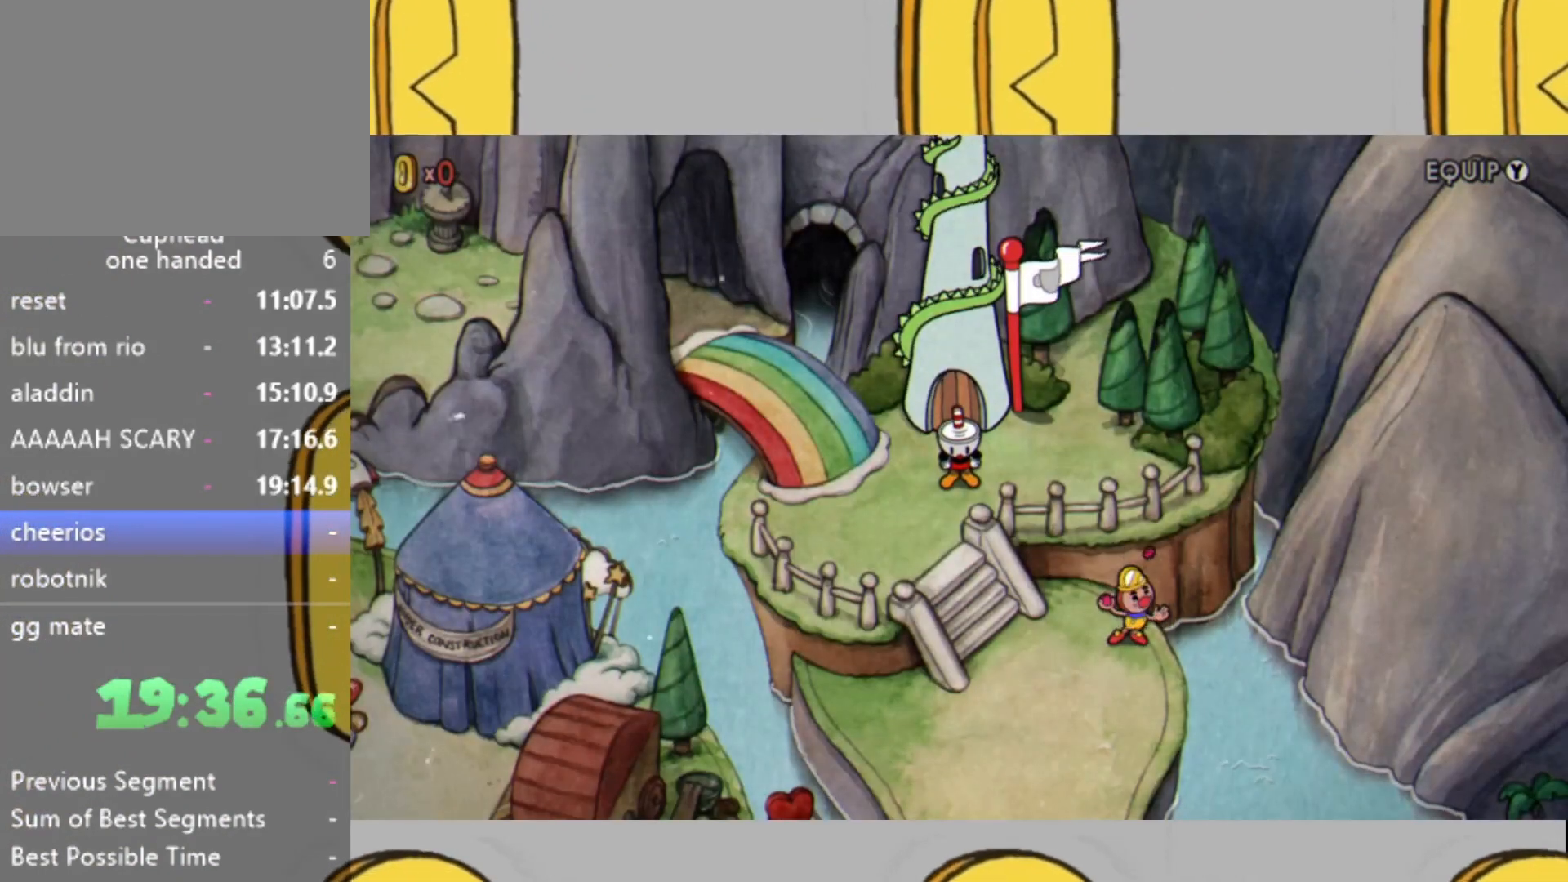
{"buttons": [], "left_stick": "down-left", "right_stick": "center", "events": []}
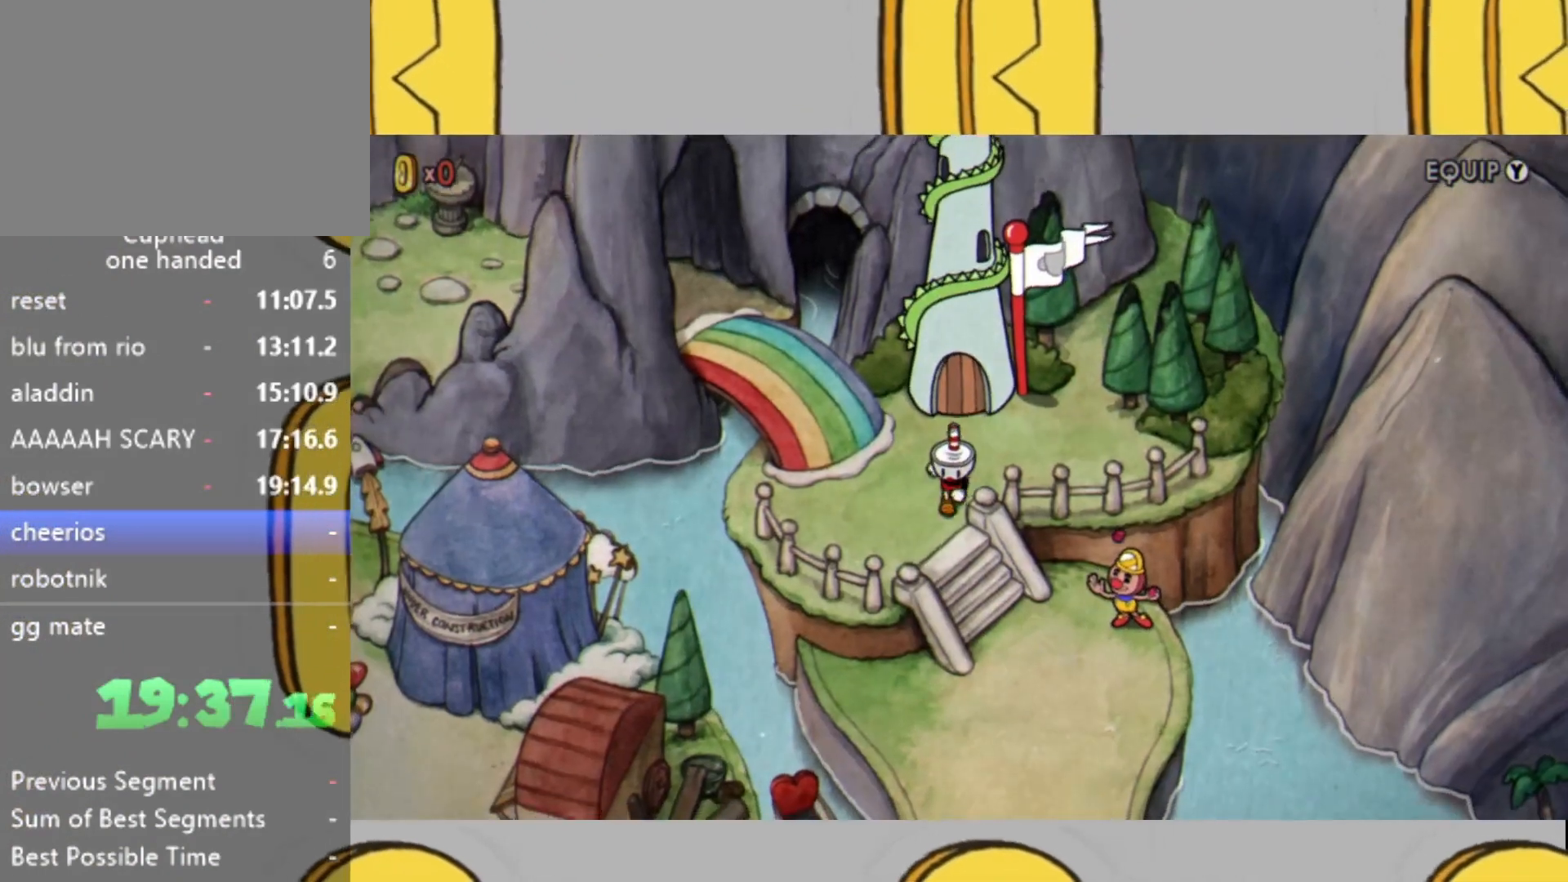
{"buttons": [], "left_stick": "down-right", "right_stick": "center", "events": [[67, "left_stick", "down"], [400, "left_stick", "down-right"]]}
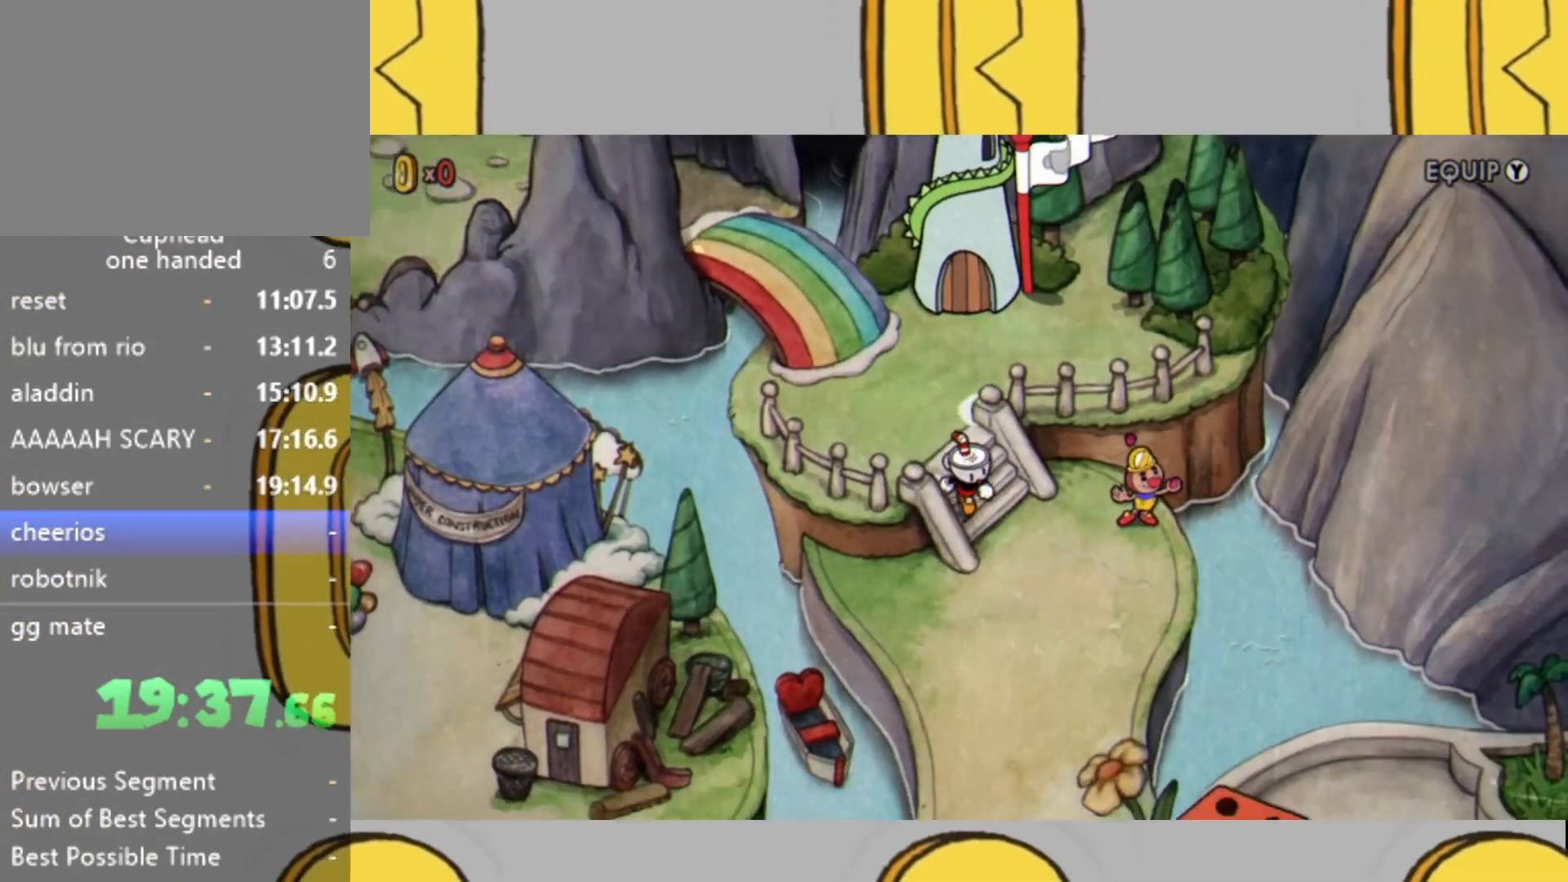
{"buttons": [], "left_stick": "down-right", "right_stick": "center", "events": []}
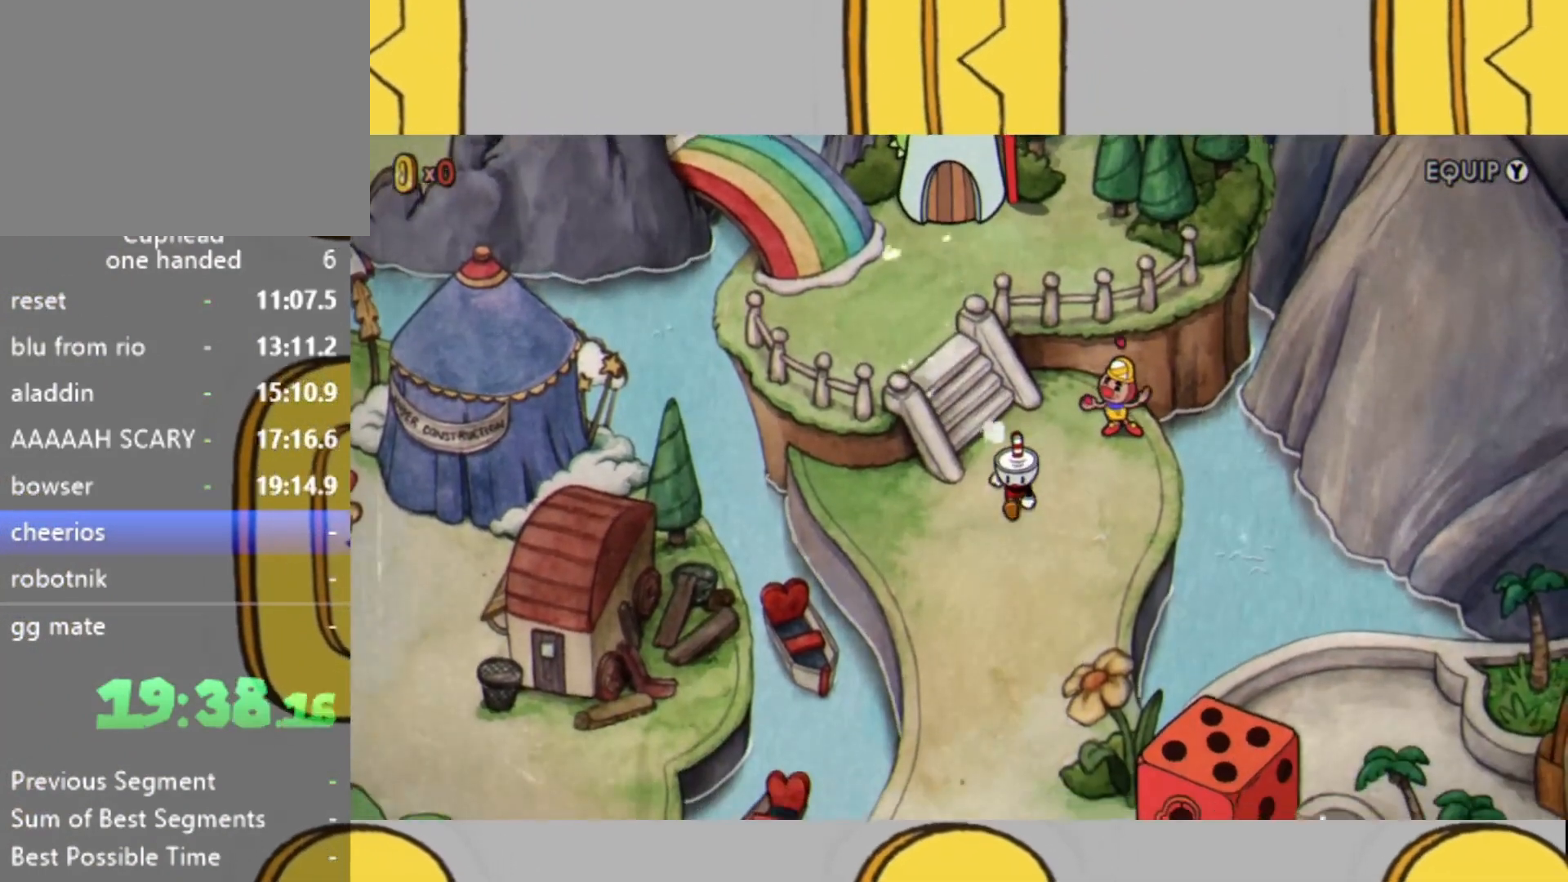
{"buttons": [], "left_stick": "down", "right_stick": "center", "events": [[67, "left_stick", "down"]]}
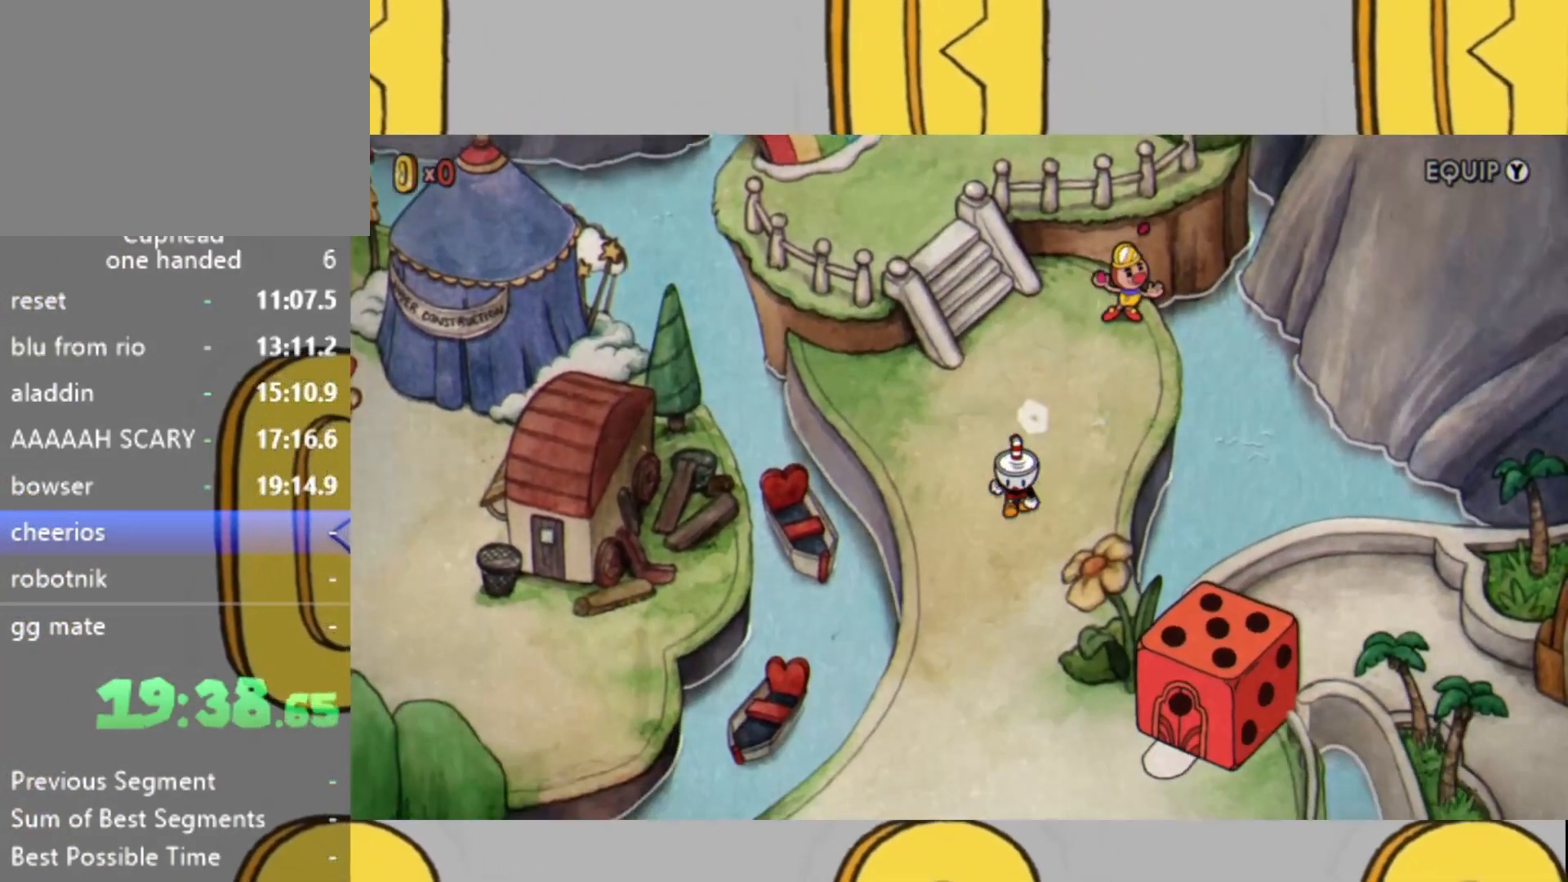
{"buttons": [], "left_stick": "down", "right_stick": "center", "events": []}
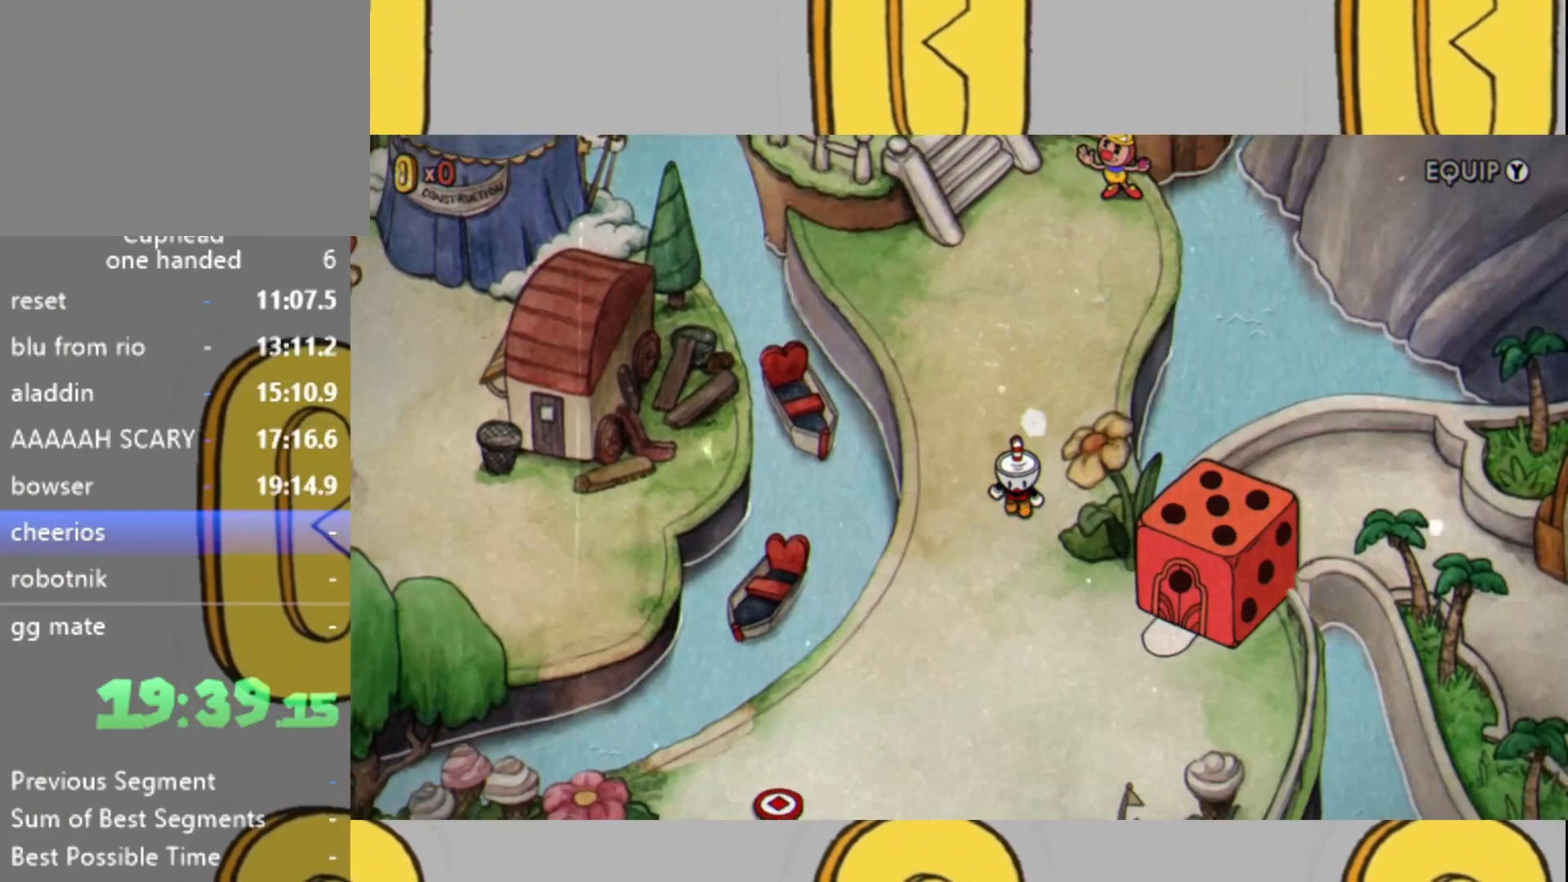
{"buttons": [], "left_stick": "down-right", "right_stick": "center", "events": [[267, "left_stick", "down-right"]]}
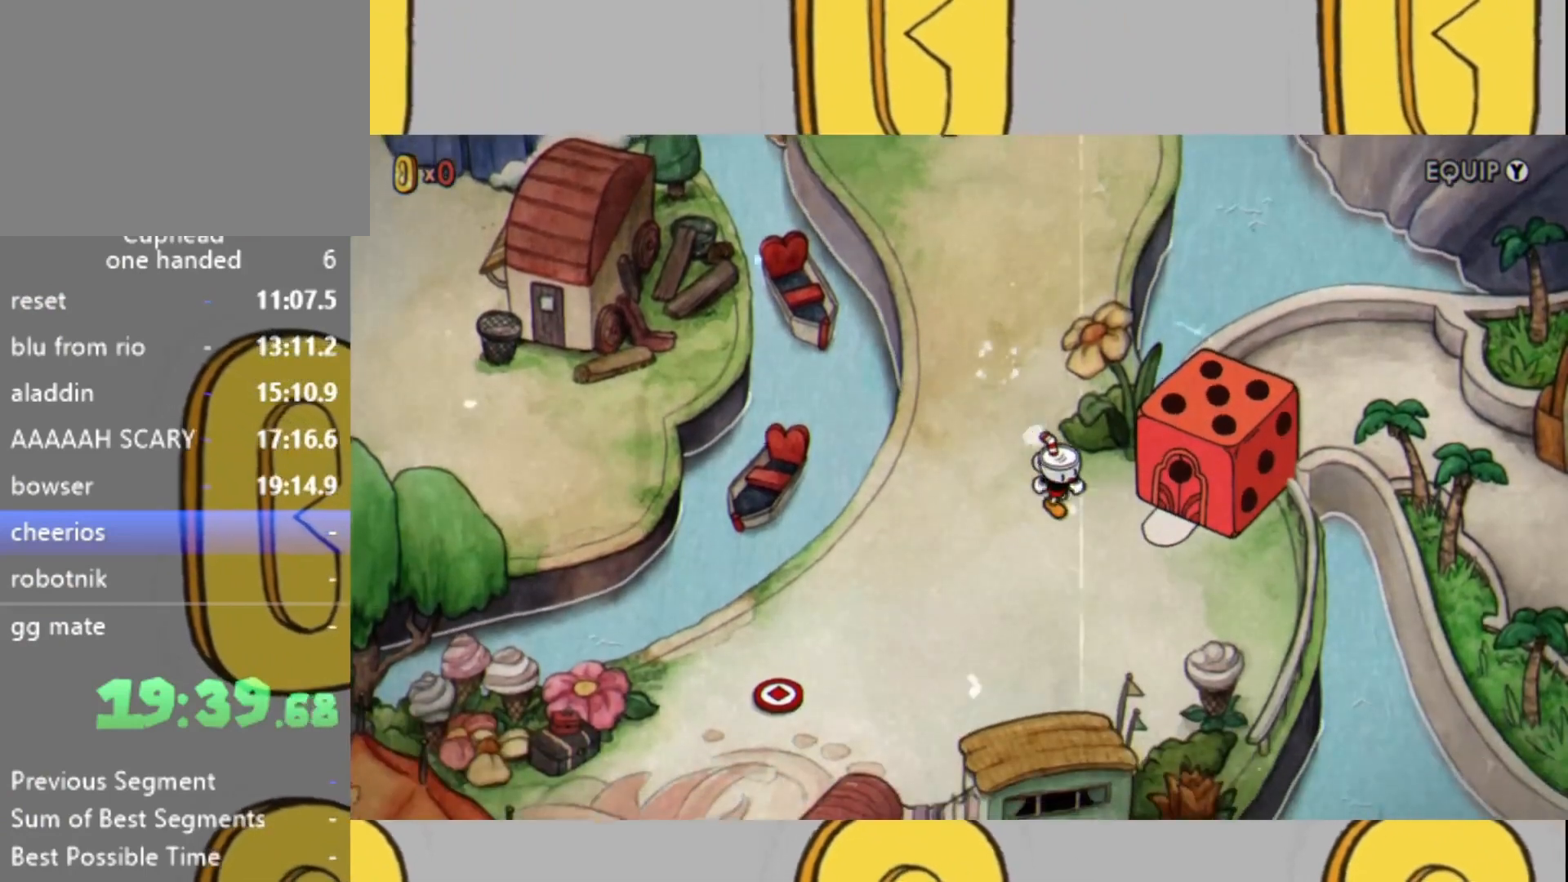
{"buttons": [], "left_stick": "center", "right_stick": "center", "events": [[100, "left_stick", "right"], [400, "left_stick", "center"]]}
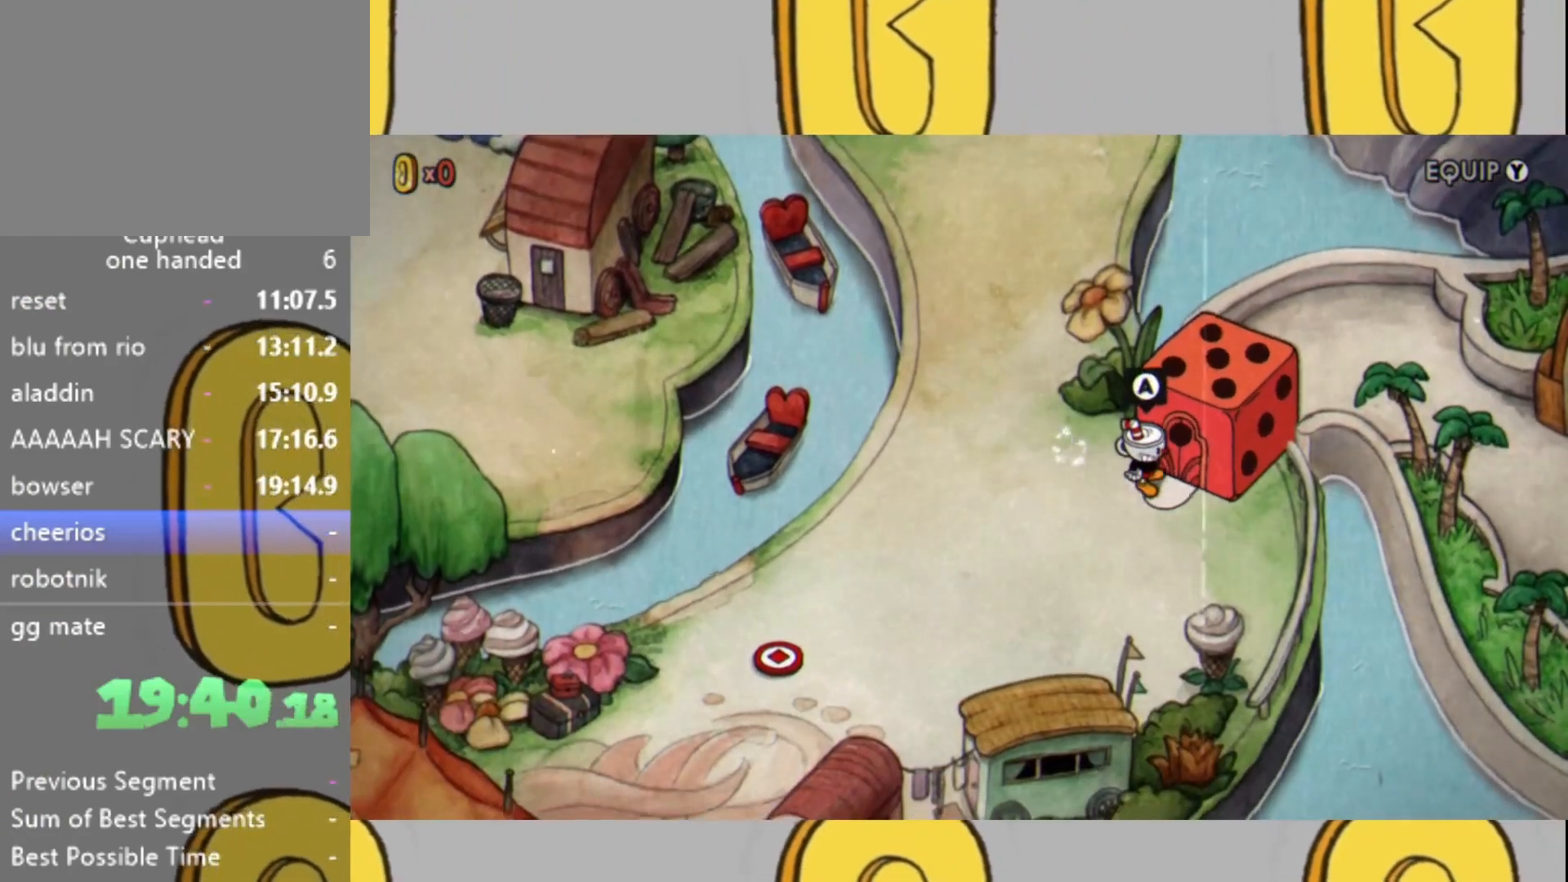
{"buttons": [], "left_stick": "center", "right_stick": "center", "events": [[167, "right_stick", "right"], [300, "A", "down"], [467, "A", "up"], [500, "right_stick", "center"]]}
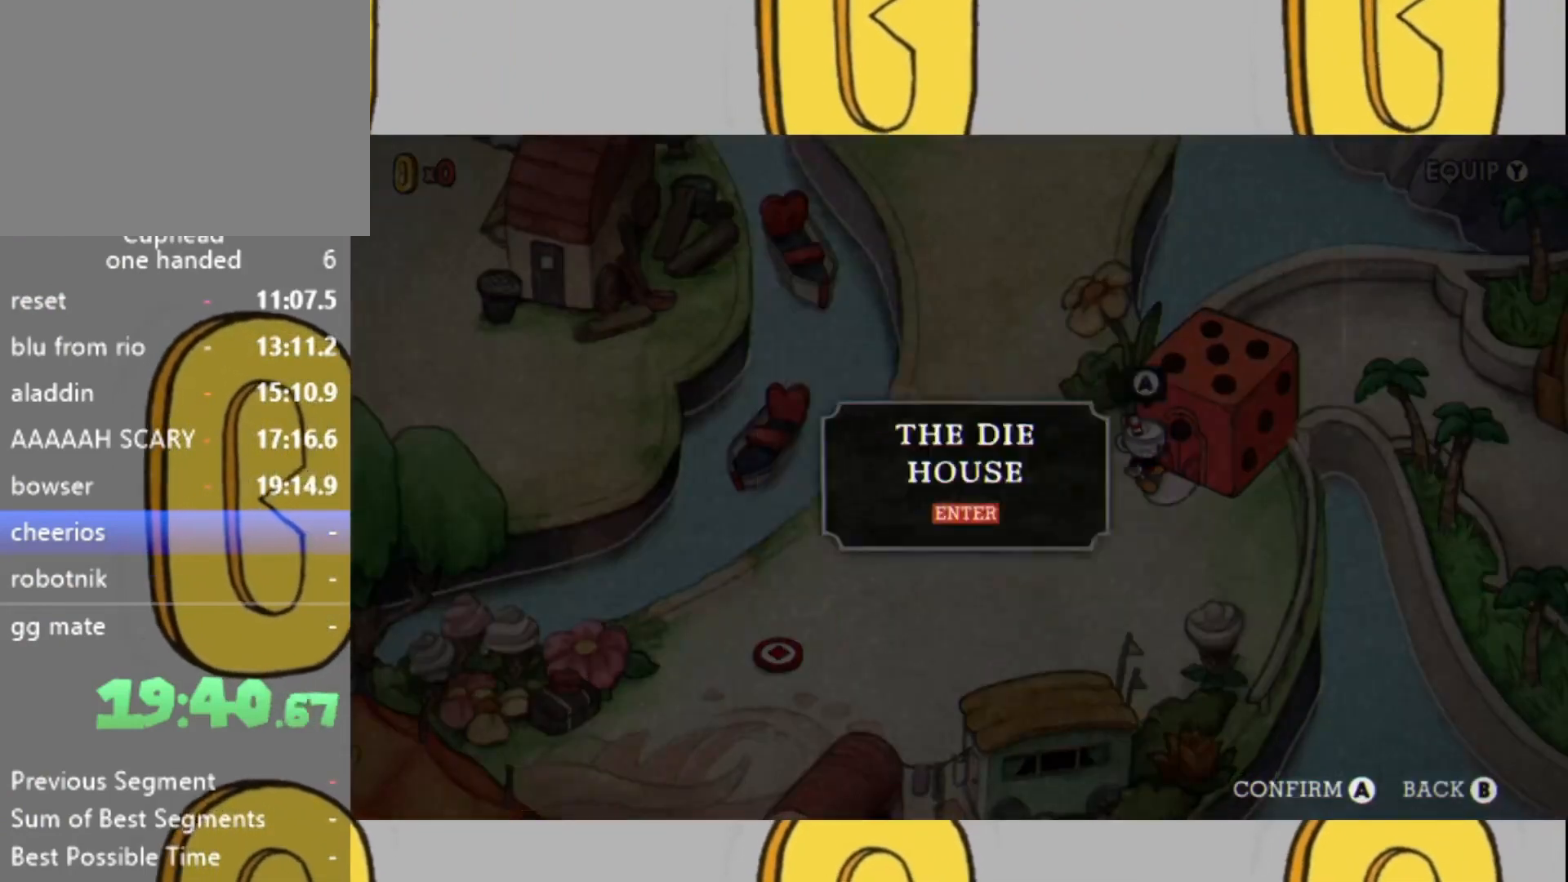
{"buttons": [], "left_stick": "center", "right_stick": "center", "events": [[100, "A", "down"], [200, "A", "up"]]}
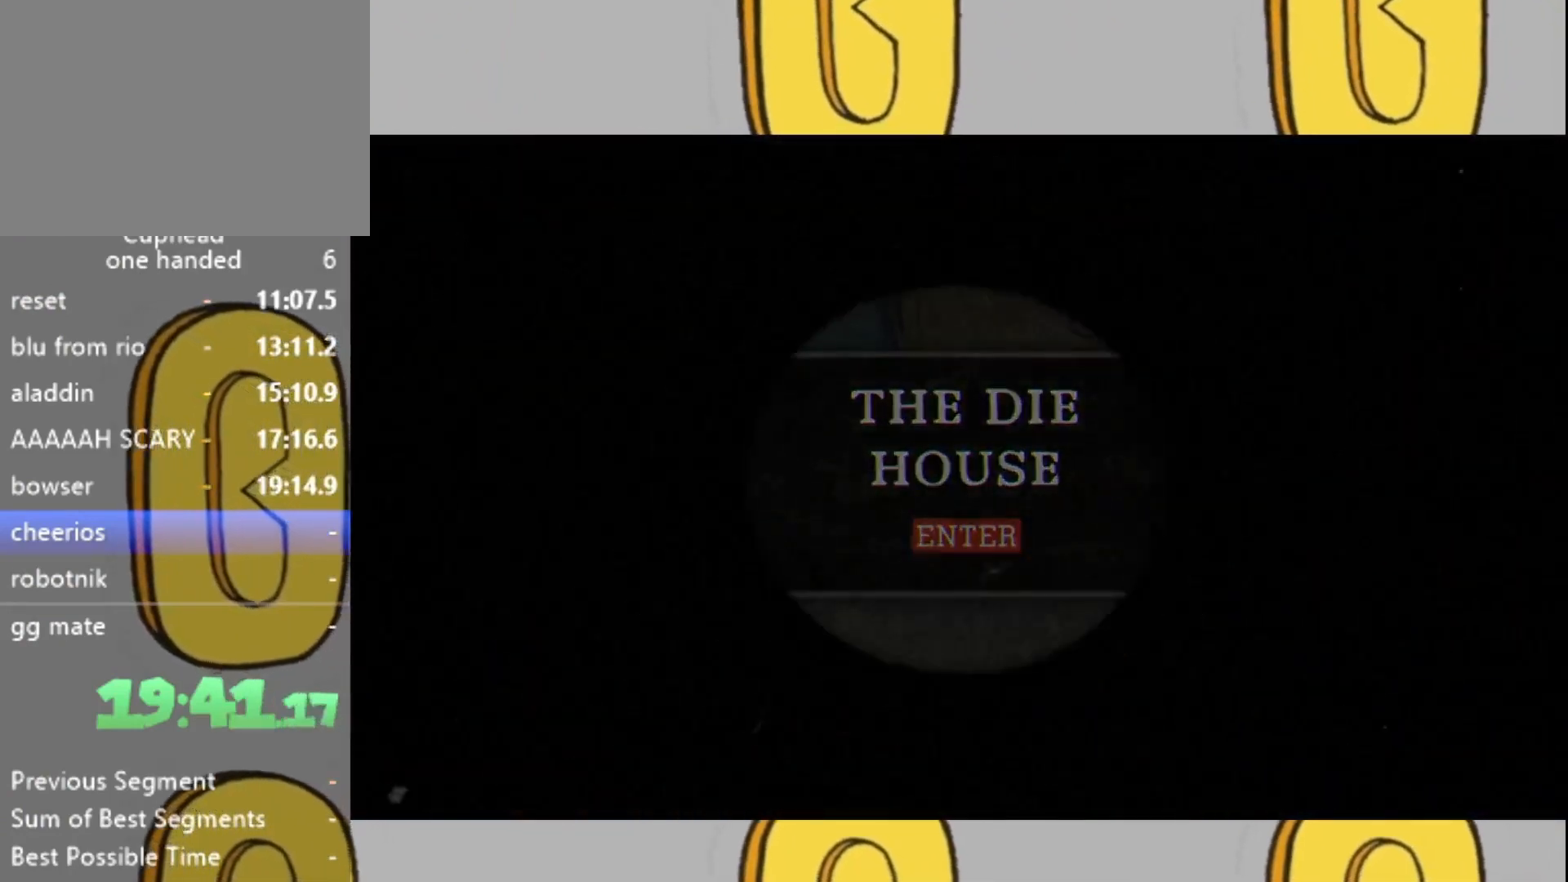
{"buttons": [], "left_stick": "center", "right_stick": "center", "events": []}
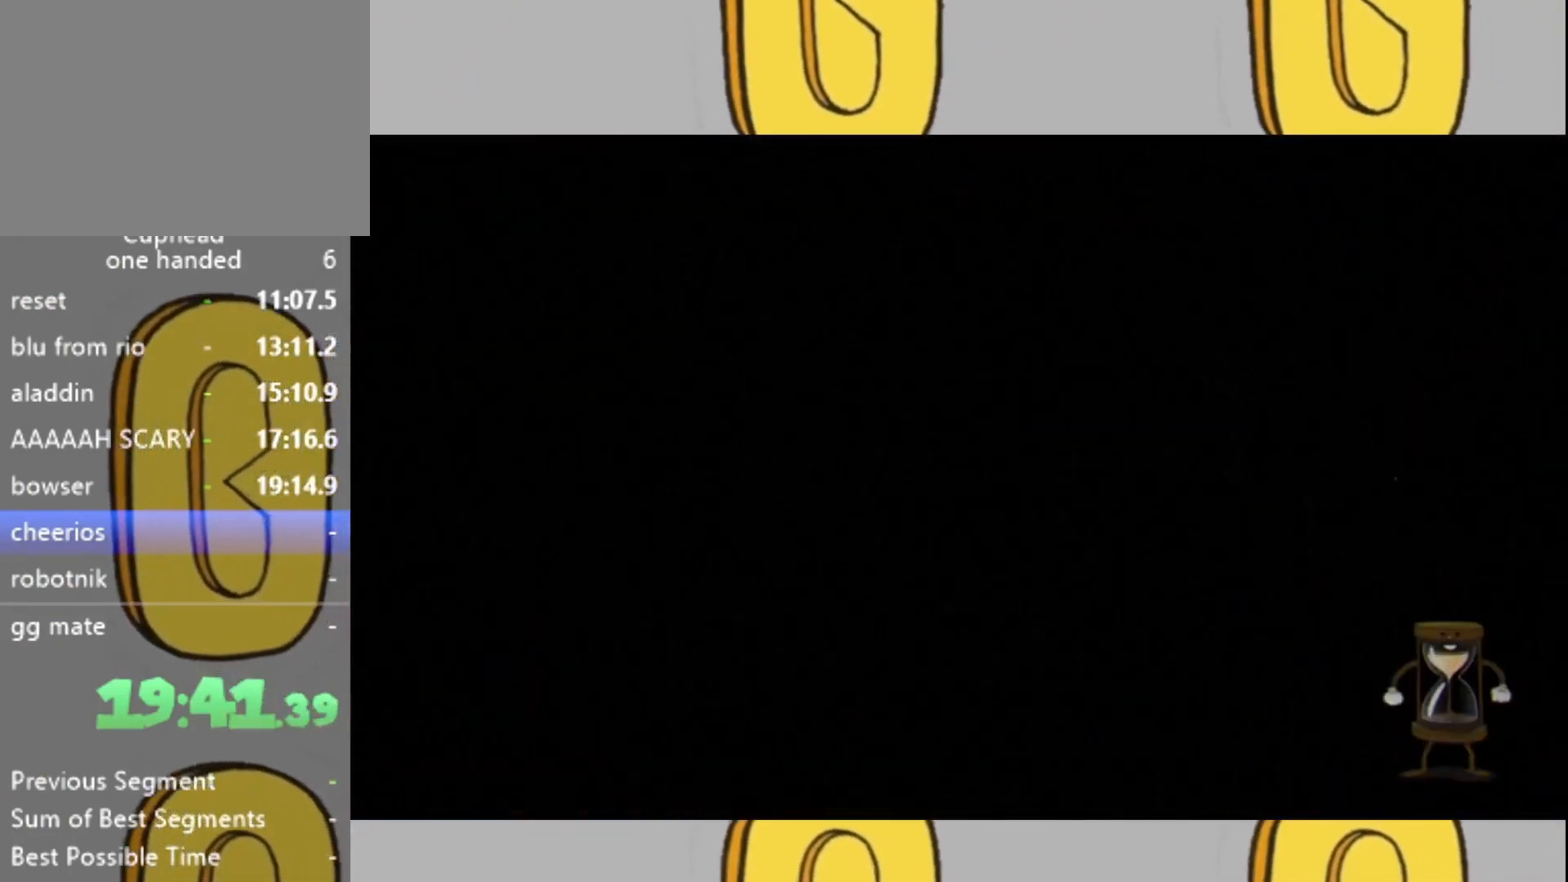
{"buttons": [], "left_stick": "center", "right_stick": "center", "events": []}
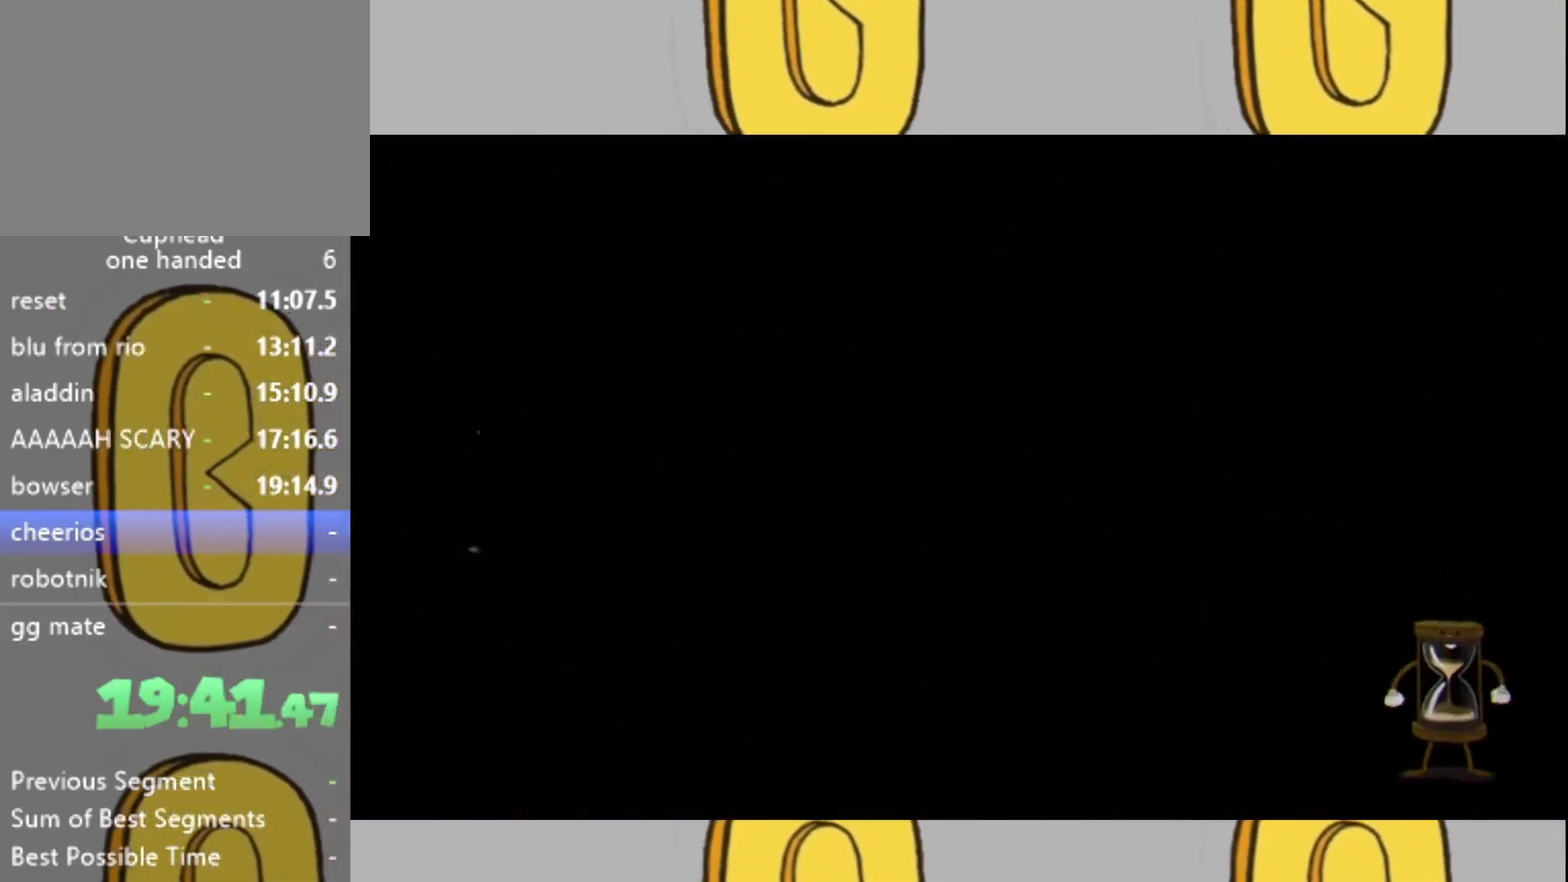
{"buttons": [], "left_stick": "center", "right_stick": "center", "events": [[200, "DPAD_UP", "down"], [333, "DPAD_UP", "up"]]}
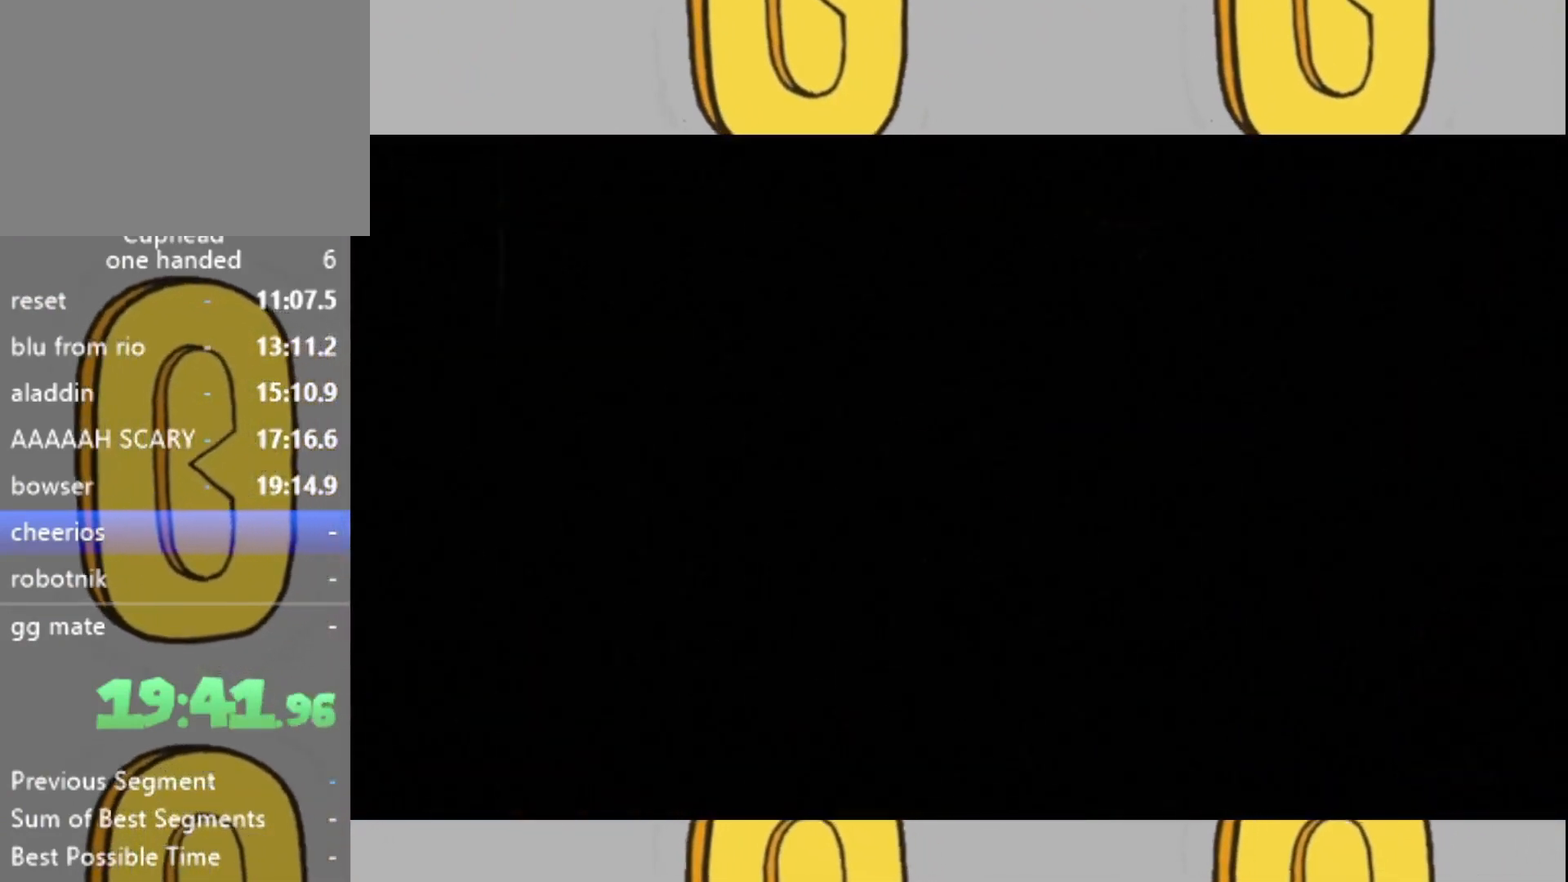
{"buttons": ["DPAD_UP"], "left_stick": "center", "right_stick": "center", "events": [[200, "DPAD_UP", "down"], [233, "DPAD_UP", "up"], [333, "DPAD_UP", "down"], [467, "DPAD_UP", "up"], [500, "DPAD_UP", "down"]]}
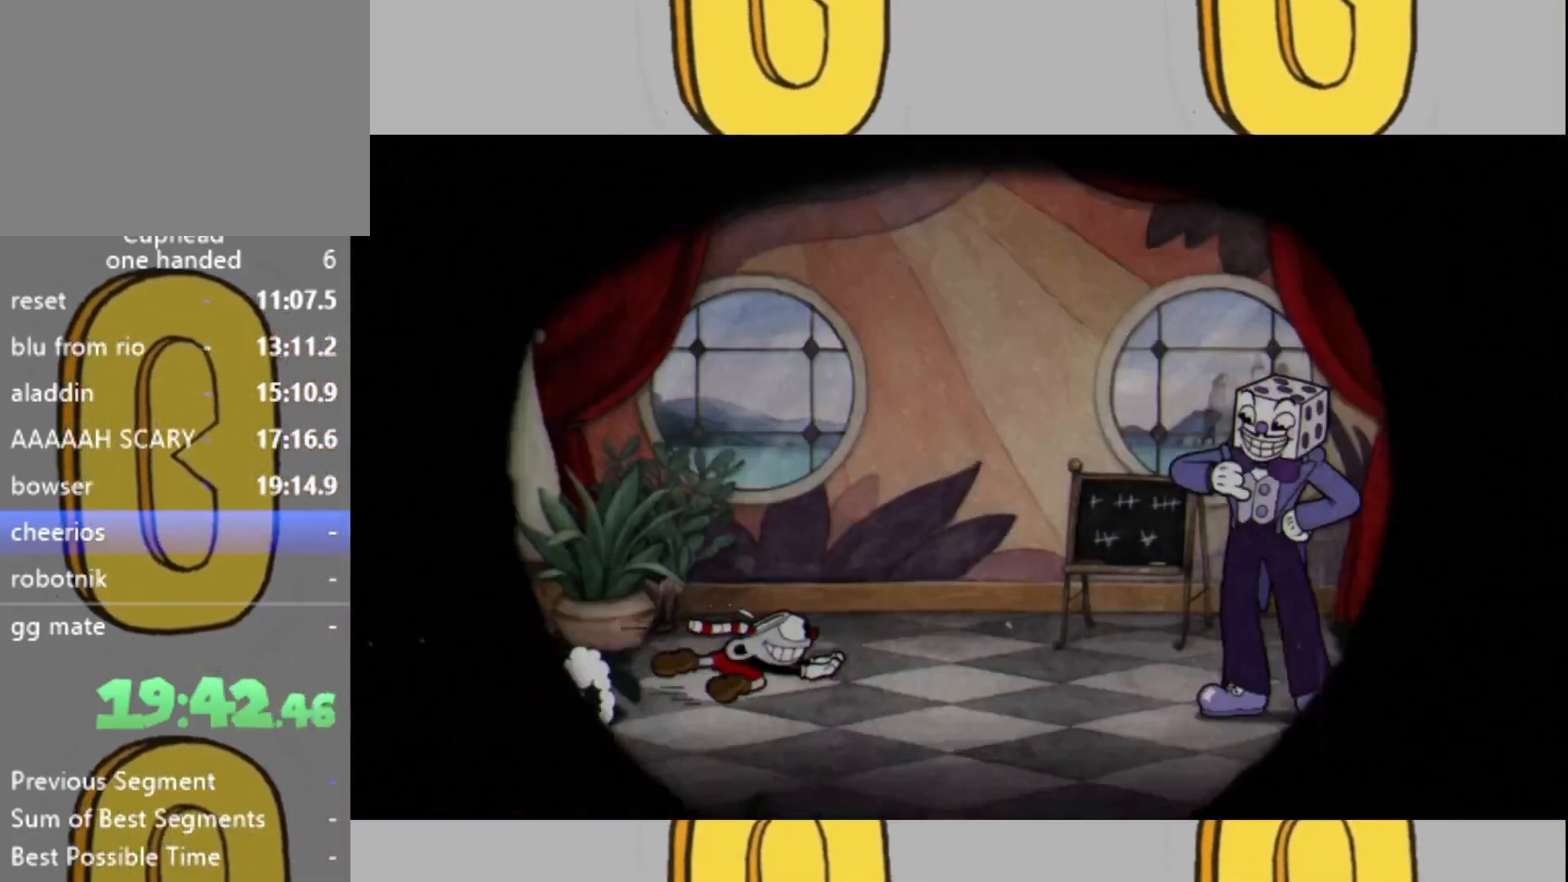
{"buttons": [], "left_stick": "center", "right_stick": "center", "events": [[167, "DPAD_UP", "up"], [233, "DPAD_UP", "down"], [300, "DPAD_UP", "up"], [400, "DPAD_UP", "down"], [500, "DPAD_UP", "up"]]}
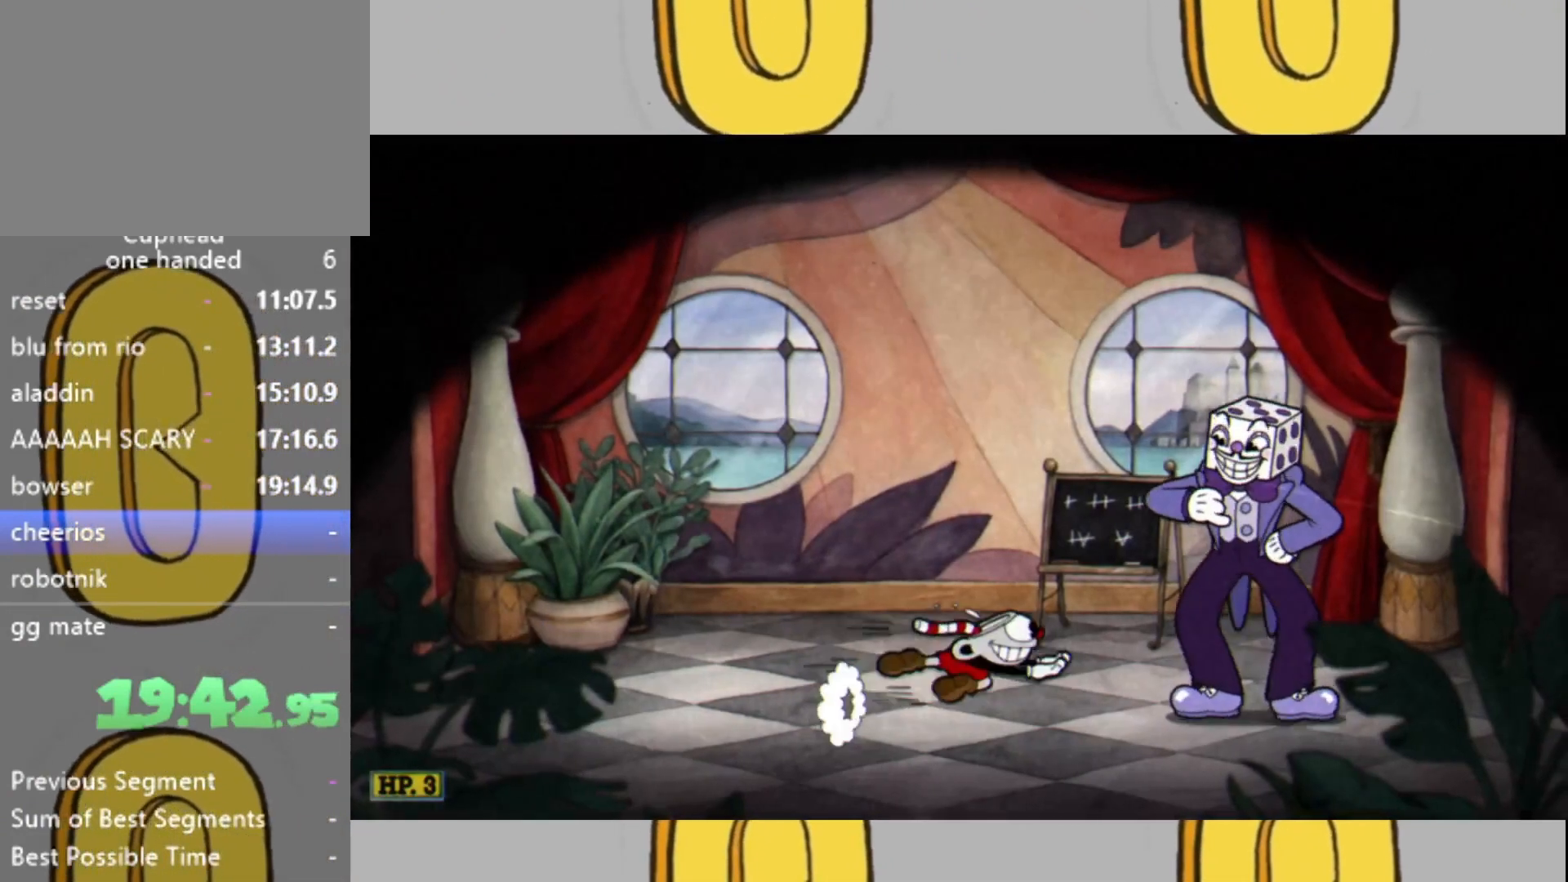
{"buttons": ["A", "DPAD_UP"], "left_stick": "center", "right_stick": "center", "events": [[33, "DPAD_UP", "down"], [200, "A", "down"], [233, "DPAD_UP", "up"], [300, "A", "up"], [333, "A", "down"], [433, "A", "up"], [500, "A", "down"], [500, "DPAD_UP", "down"]]}
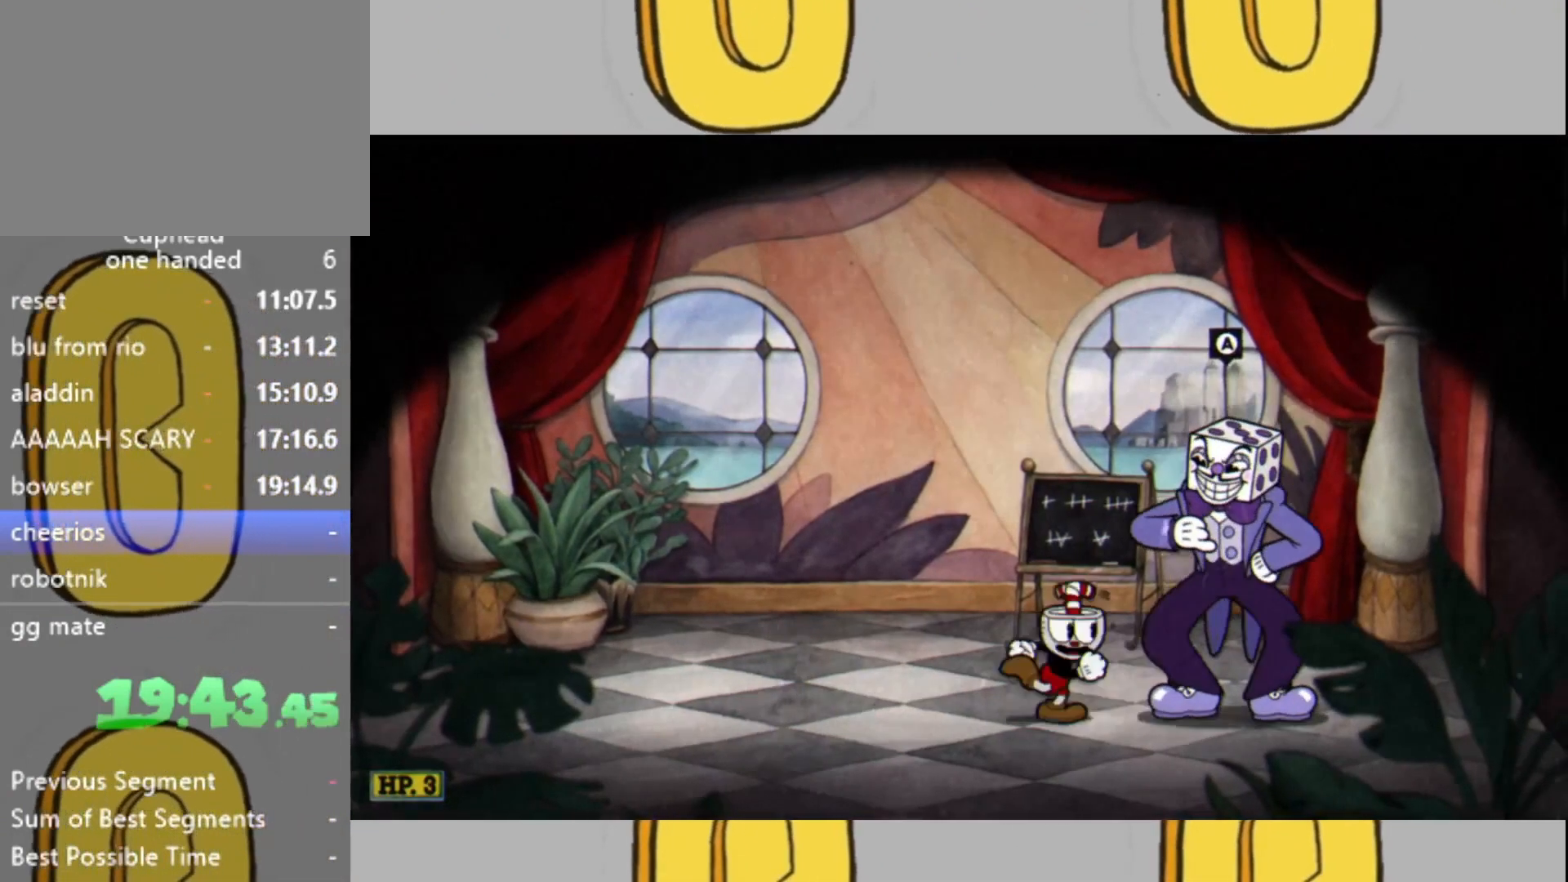
{"buttons": [], "left_stick": "center", "right_stick": "center", "events": [[67, "DPAD_UP", "up"], [100, "A", "up"], [233, "A", "down"], [300, "A", "up"], [400, "A", "down"], [467, "A", "up"]]}
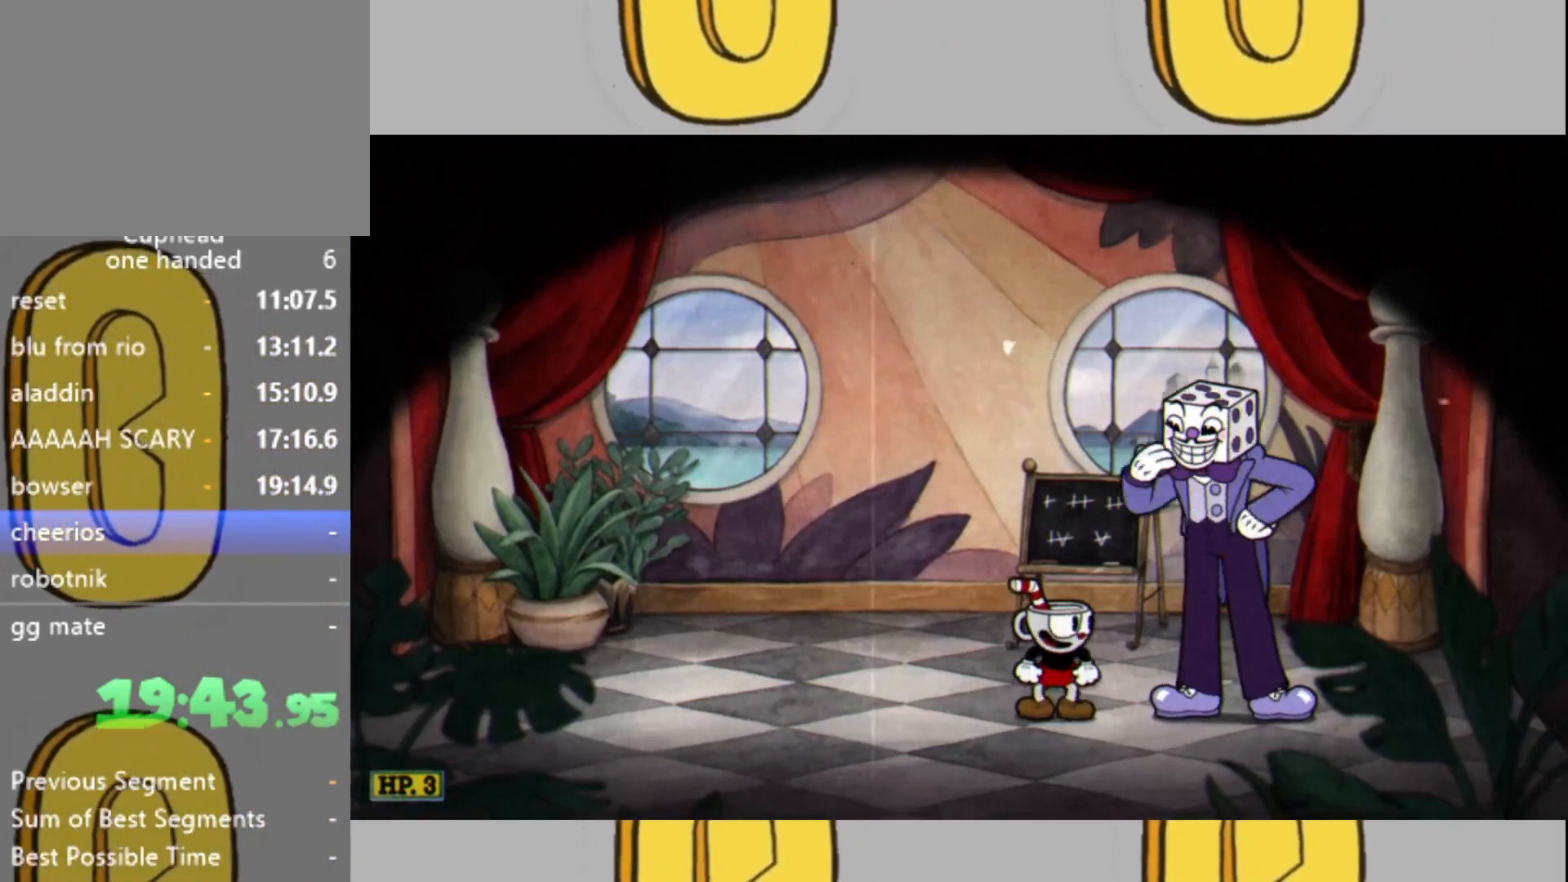
{"buttons": ["A"], "left_stick": "center", "right_stick": "center", "events": [[67, "A", "down"], [100, "A", "up"], [433, "A", "down"]]}
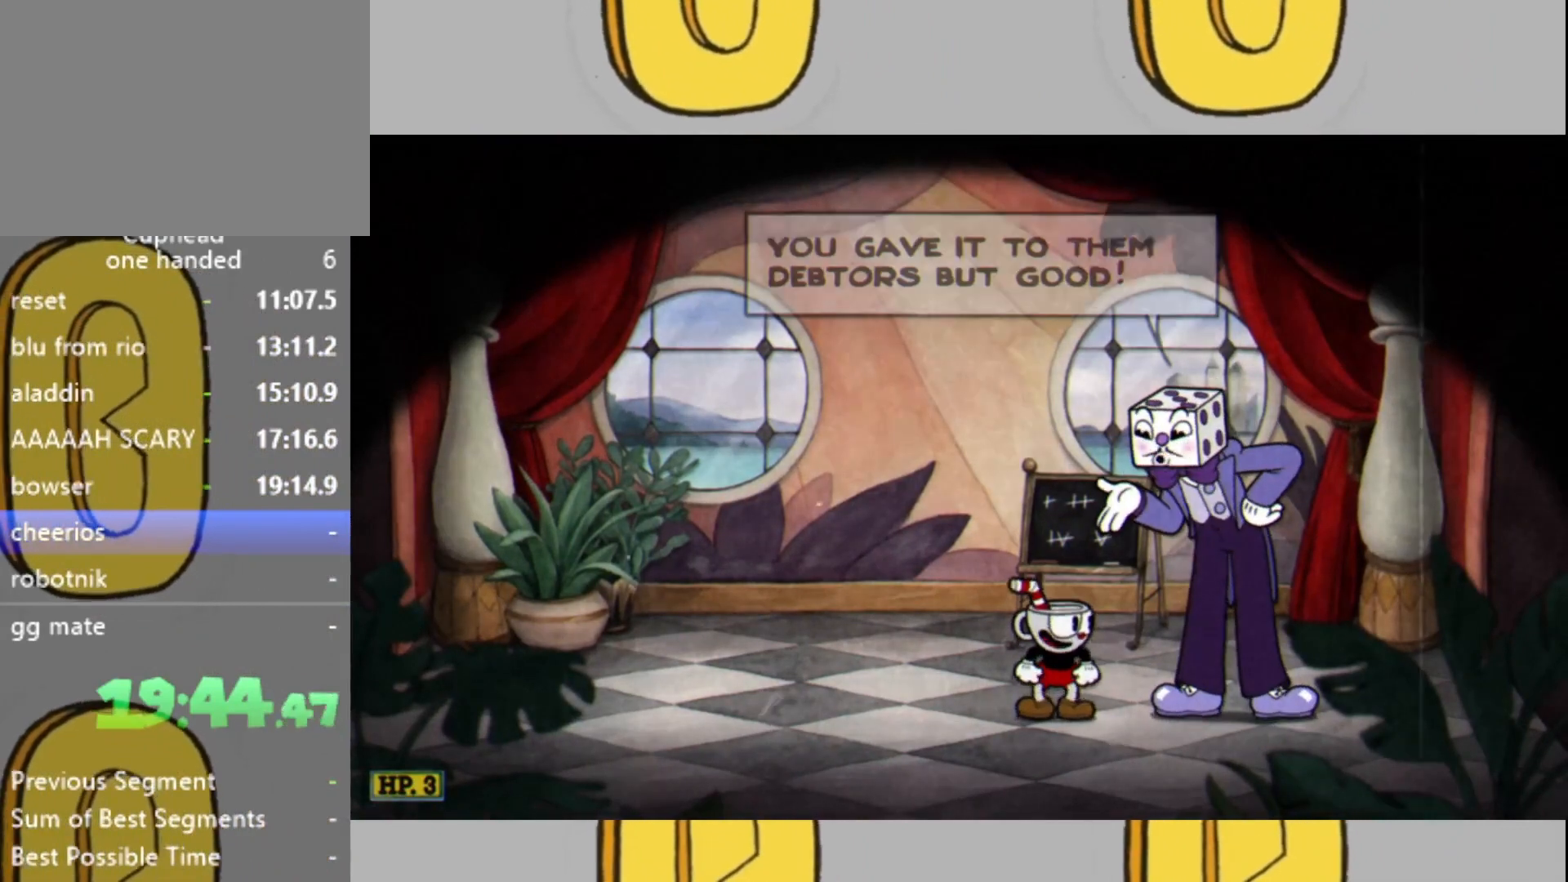
{"buttons": [], "left_stick": "center", "right_stick": "center", "events": [[33, "A", "up"], [233, "A", "down"], [300, "A", "up"]]}
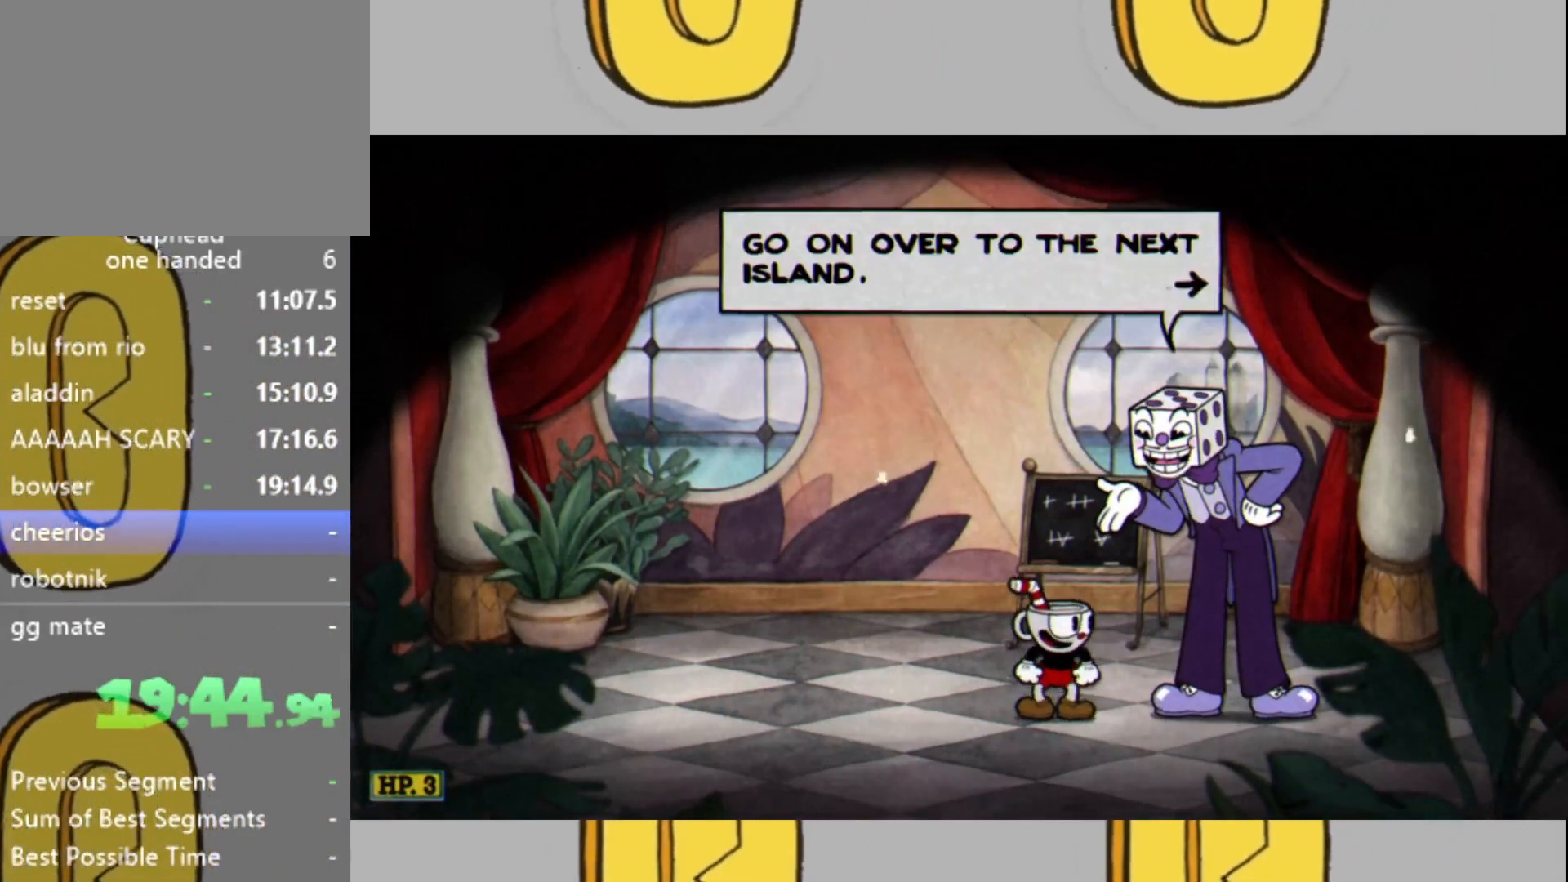
{"buttons": [], "left_stick": "center", "right_stick": "center", "events": [[33, "A", "down"], [100, "A", "up"], [333, "A", "down"], [400, "A", "up"]]}
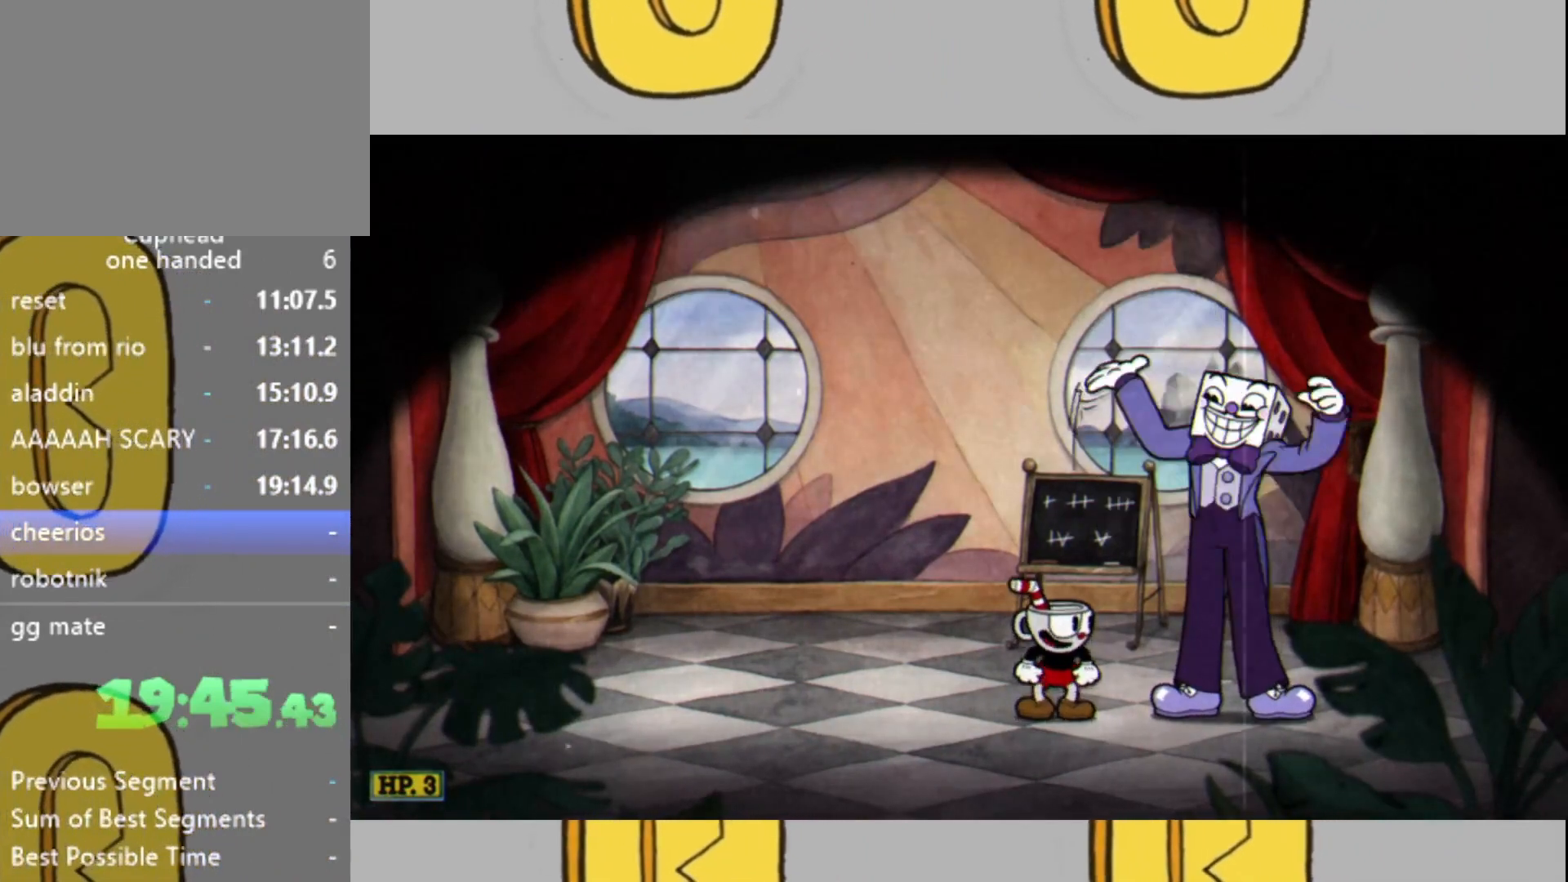
{"buttons": [], "left_stick": "center", "right_stick": "center", "events": []}
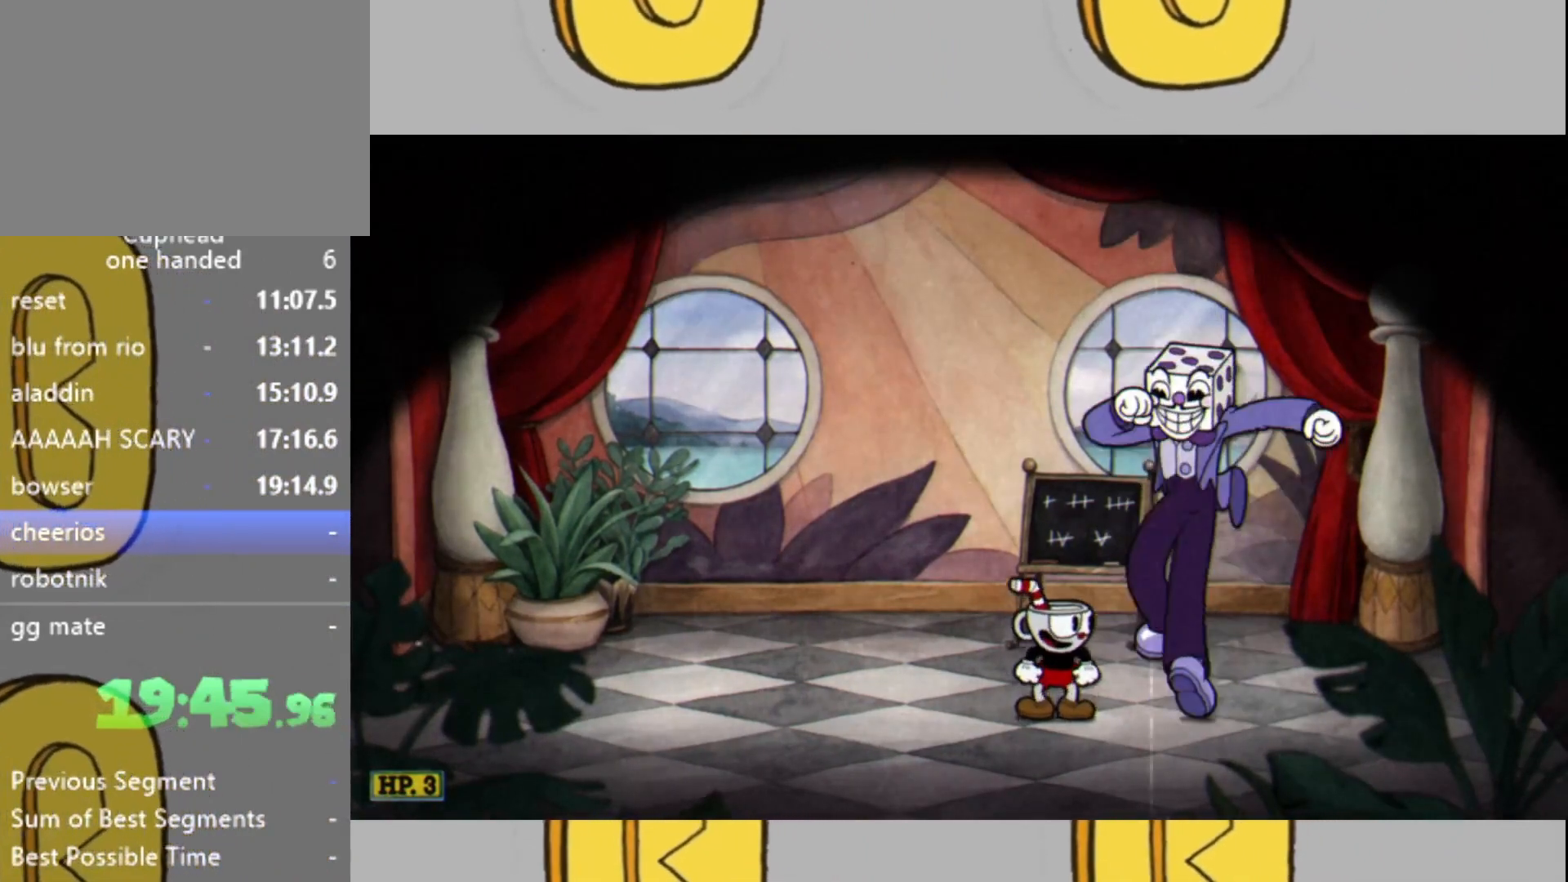
{"buttons": ["DPAD_UP"], "left_stick": "center", "right_stick": "center", "events": [[433, "DPAD_UP", "down"]]}
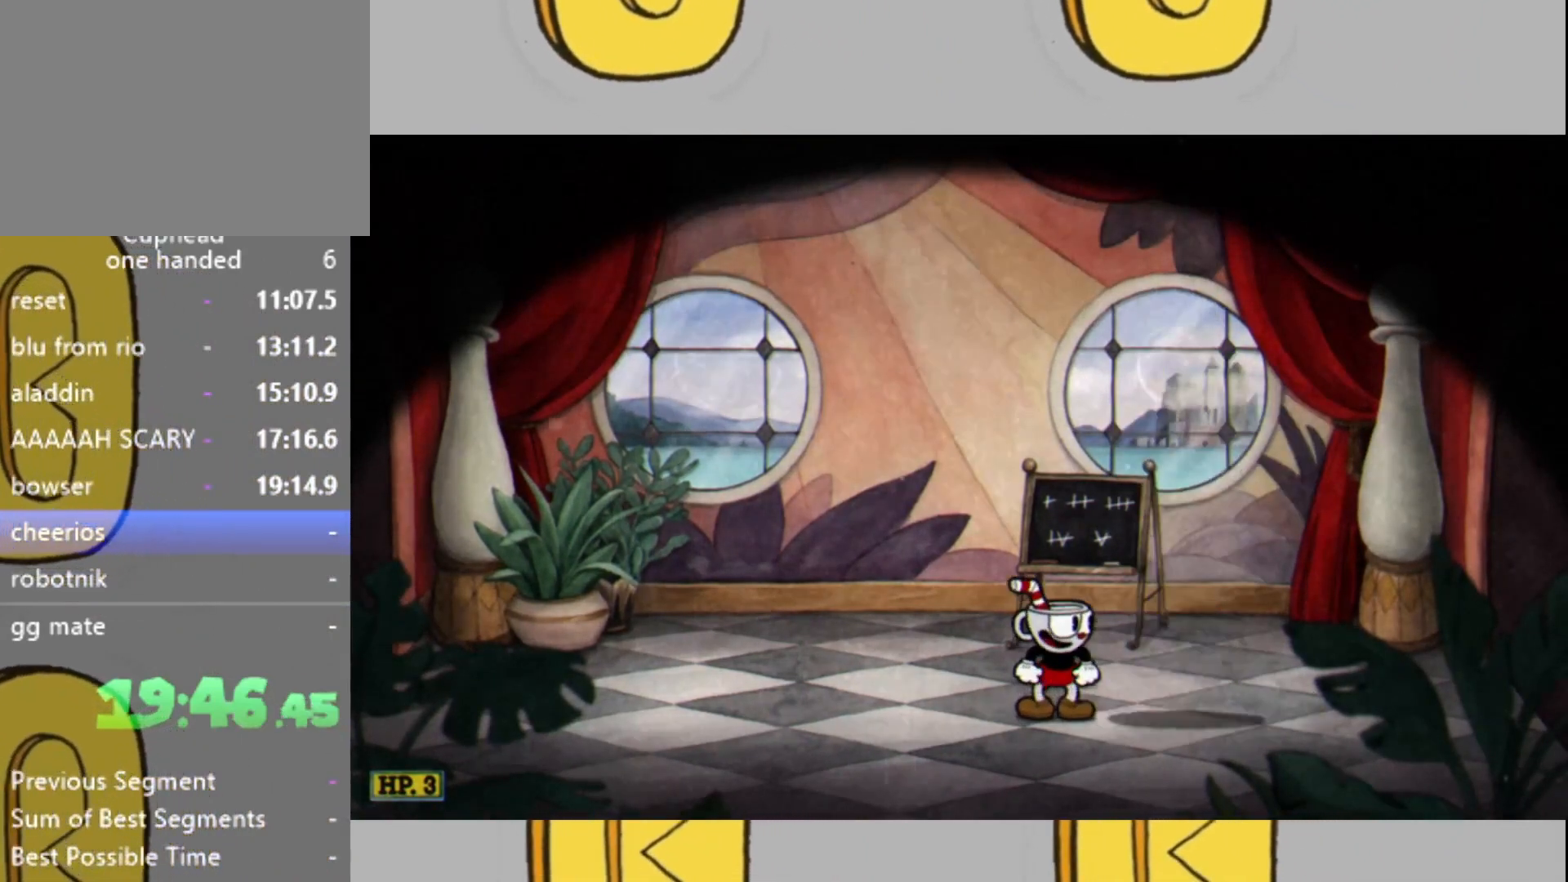
{"buttons": ["DPAD_UP"], "left_stick": "center", "right_stick": "center", "events": [[100, "DPAD_UP", "up"], [133, "DPAD_UP", "down"], [233, "DPAD_UP", "up"], [300, "DPAD_UP", "down"], [367, "DPAD_UP", "up"], [500, "DPAD_UP", "down"]]}
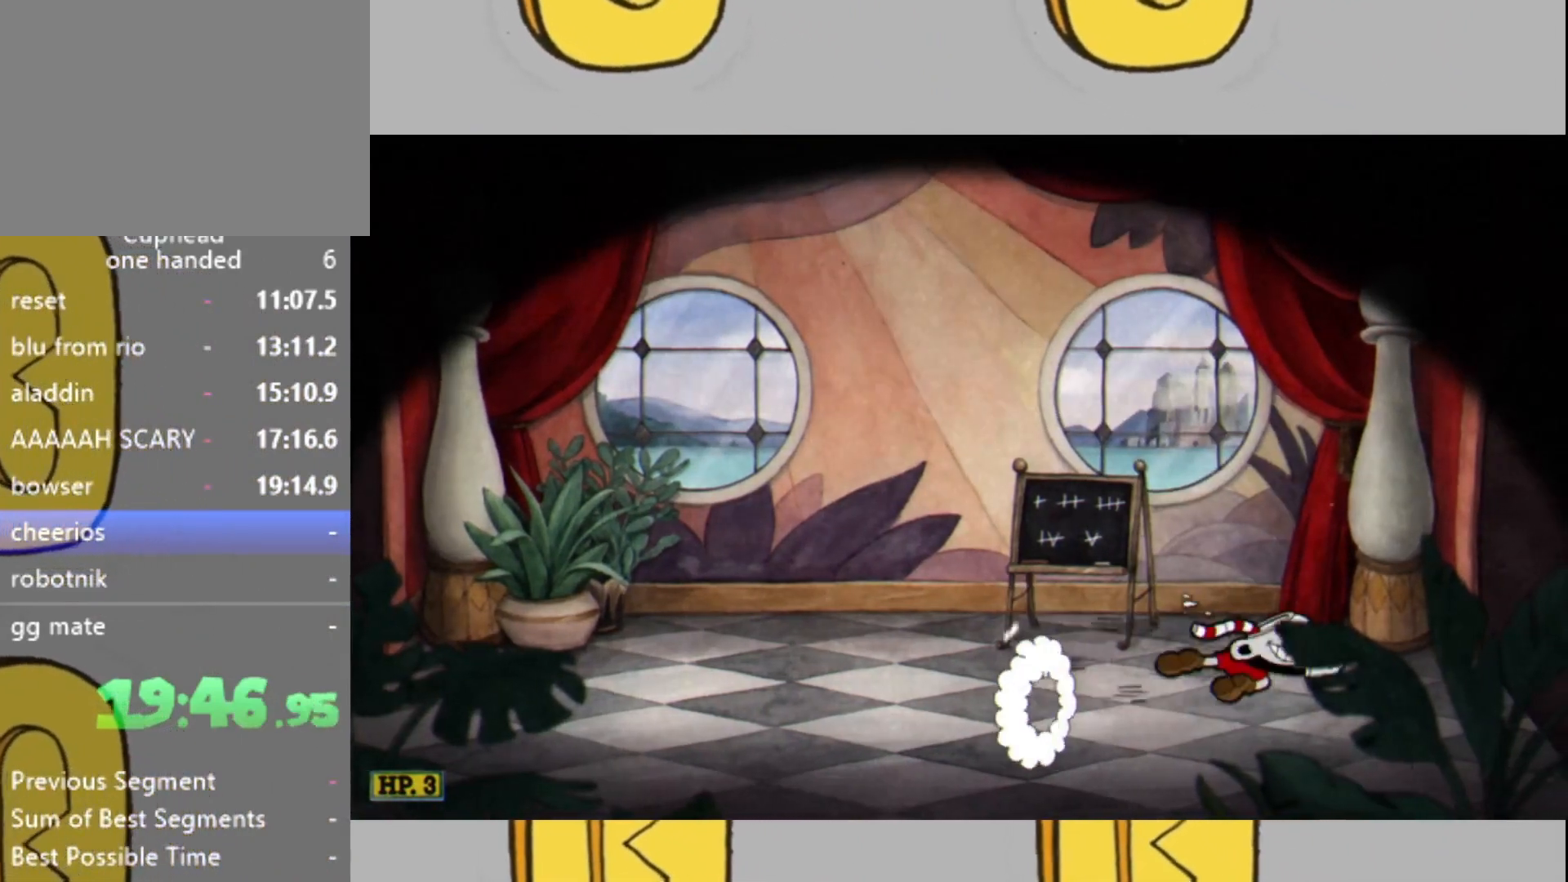
{"buttons": ["A"], "left_stick": "center", "right_stick": "center", "events": [[133, "DPAD_UP", "up"], [200, "DPAD_UP", "down"], [300, "DPAD_UP", "up"], [367, "DPAD_UP", "down"], [467, "DPAD_UP", "up"], [500, "A", "down"]]}